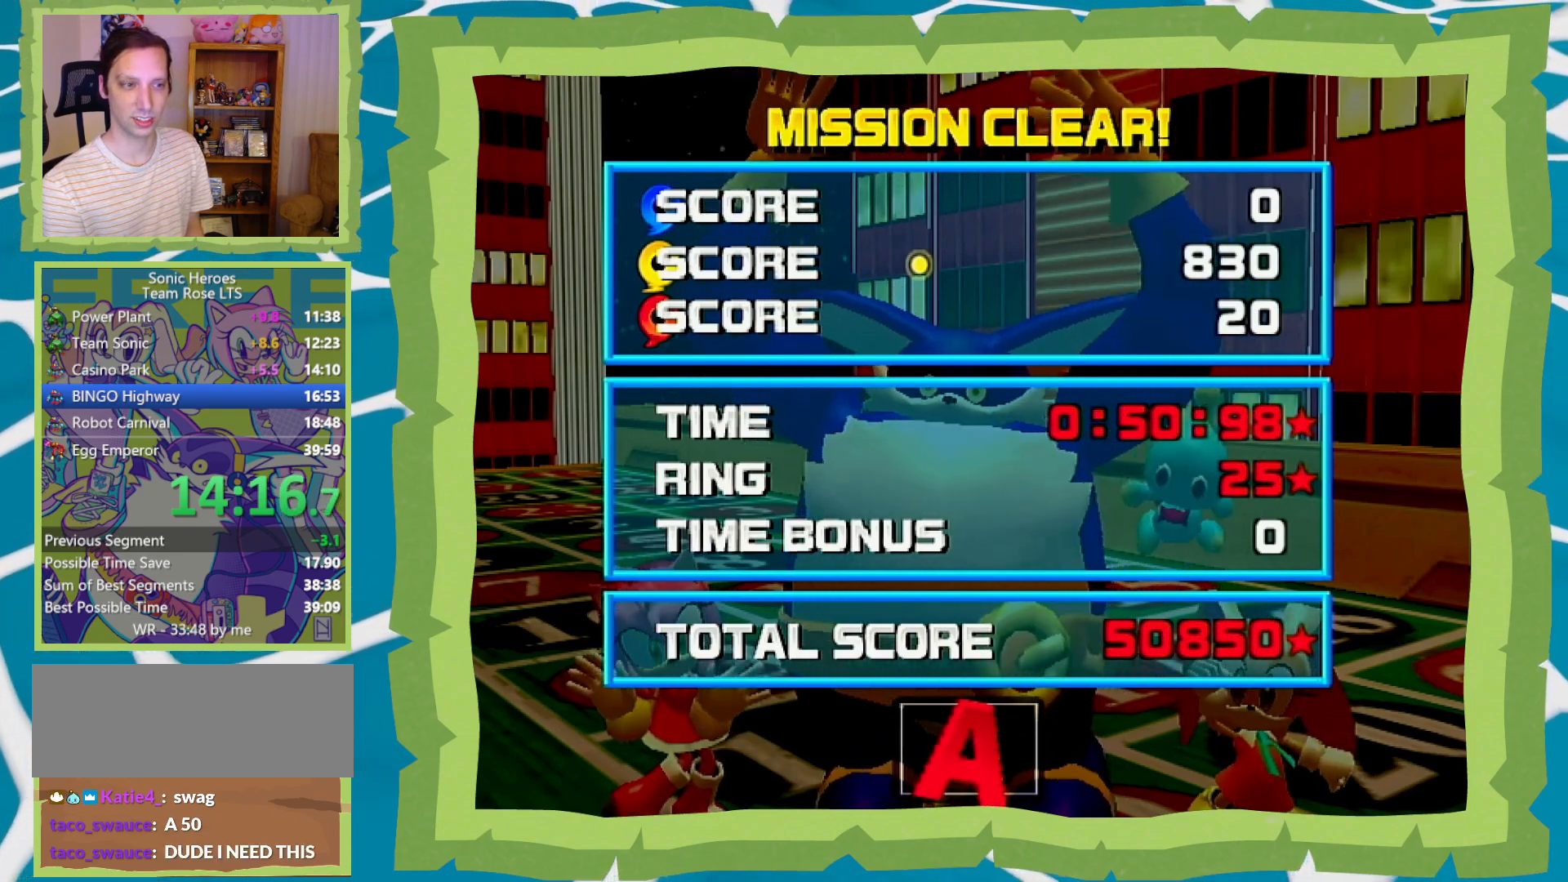
Gameplay with a controller (Nintendo layout); each line is a JSON object with the inputs held at the frame after it. "events" lists button and stick changes between this image and that frame as [ms after this image, input, new state], when the widget could be followed in between. Not read: L3 R3 START.
{"buttons": ["B"], "left_stick": "center", "right_stick": "center", "events": [[50, "A", "down"], [50, "B", "up"], [117, "B", "down"], [150, "A", "up"], [217, "A", "down"], [250, "B", "up"], [300, "A", "up"], [300, "B", "down"], [400, "A", "down"], [400, "B", "up"], [467, "A", "up"], [467, "B", "down"]]}
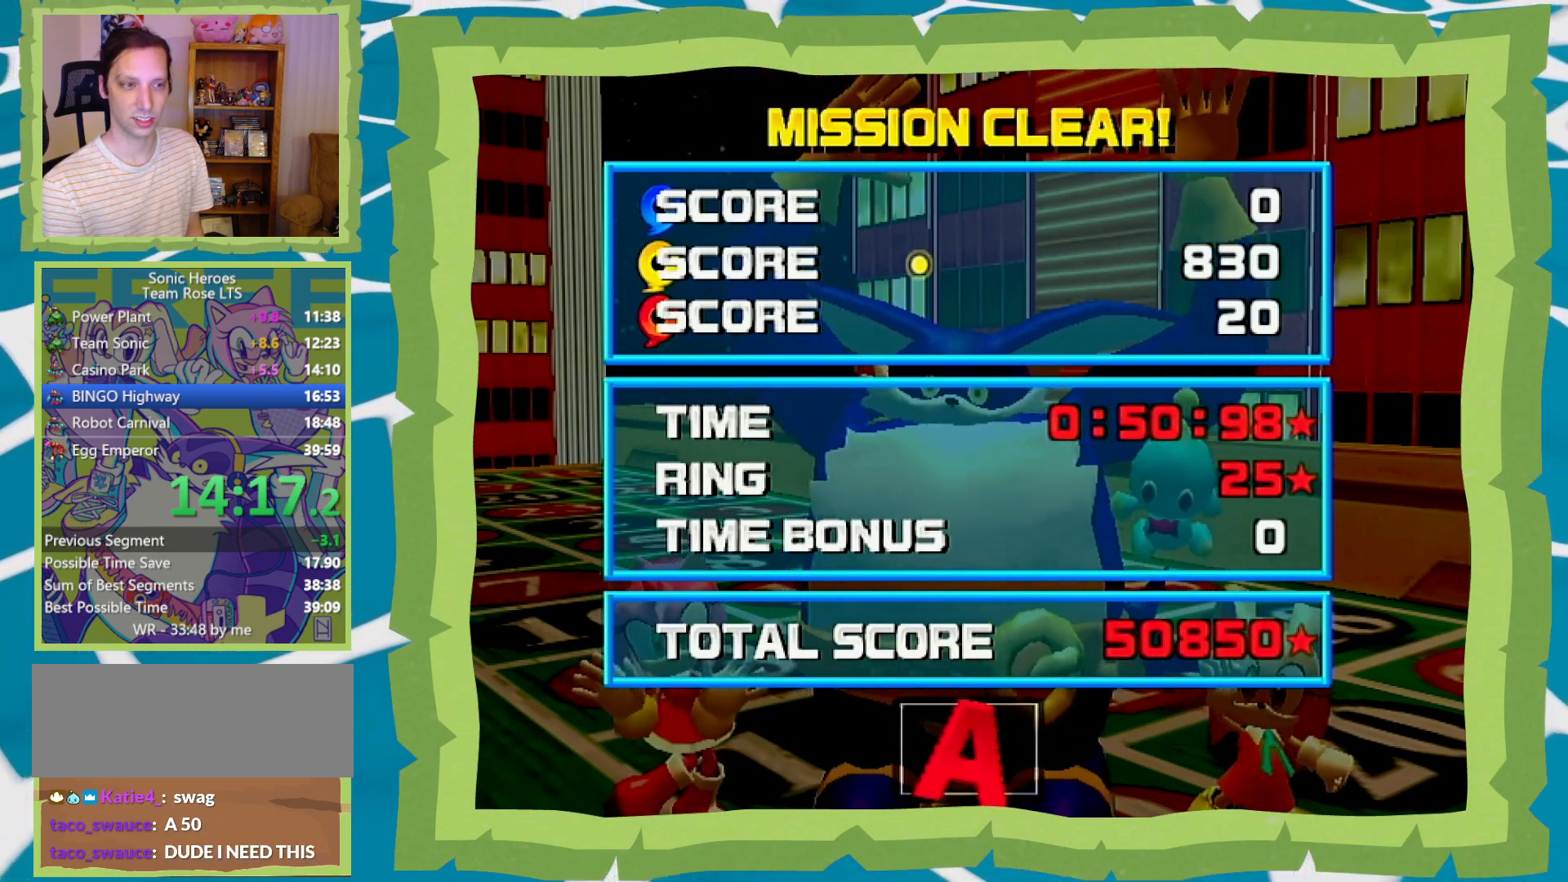
{"buttons": ["B"], "left_stick": "center", "right_stick": "center", "events": [[83, "B", "up"], [150, "B", "down"], [250, "A", "down"], [250, "B", "up"], [283, "A", "up"], [300, "B", "down"], [400, "A", "down"], [400, "B", "up"], [467, "B", "down"], [483, "A", "up"]]}
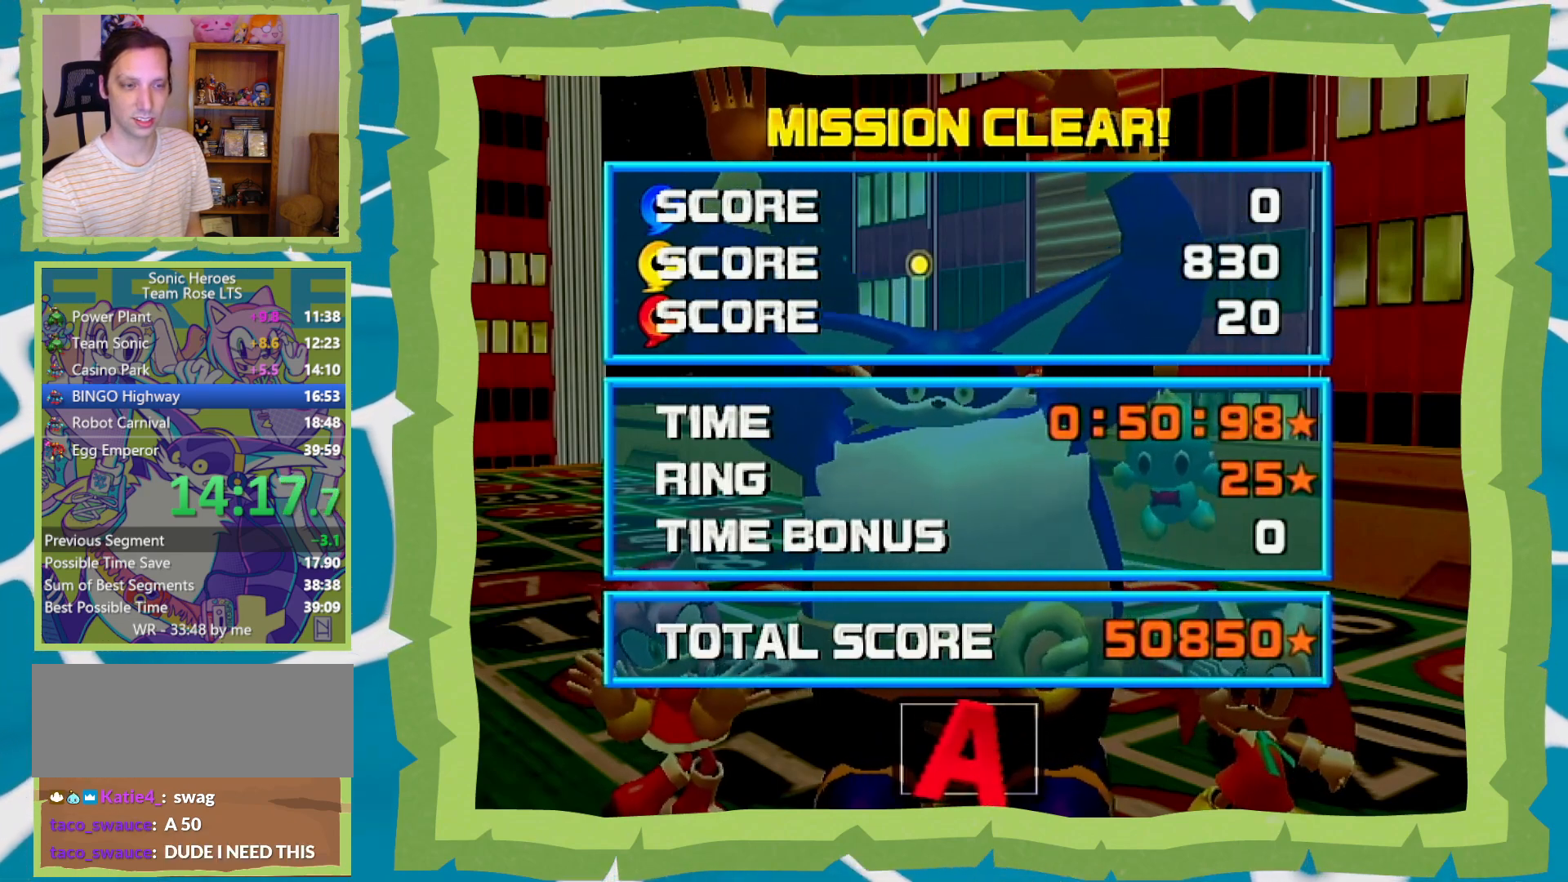
{"buttons": ["B"], "left_stick": "center", "right_stick": "center", "events": [[83, "A", "down"], [83, "B", "up"], [150, "B", "down"], [183, "A", "up"], [250, "A", "down"], [267, "B", "up"], [300, "A", "up"], [300, "B", "down"], [400, "A", "down"], [400, "B", "up"], [467, "B", "down"], [500, "A", "up"]]}
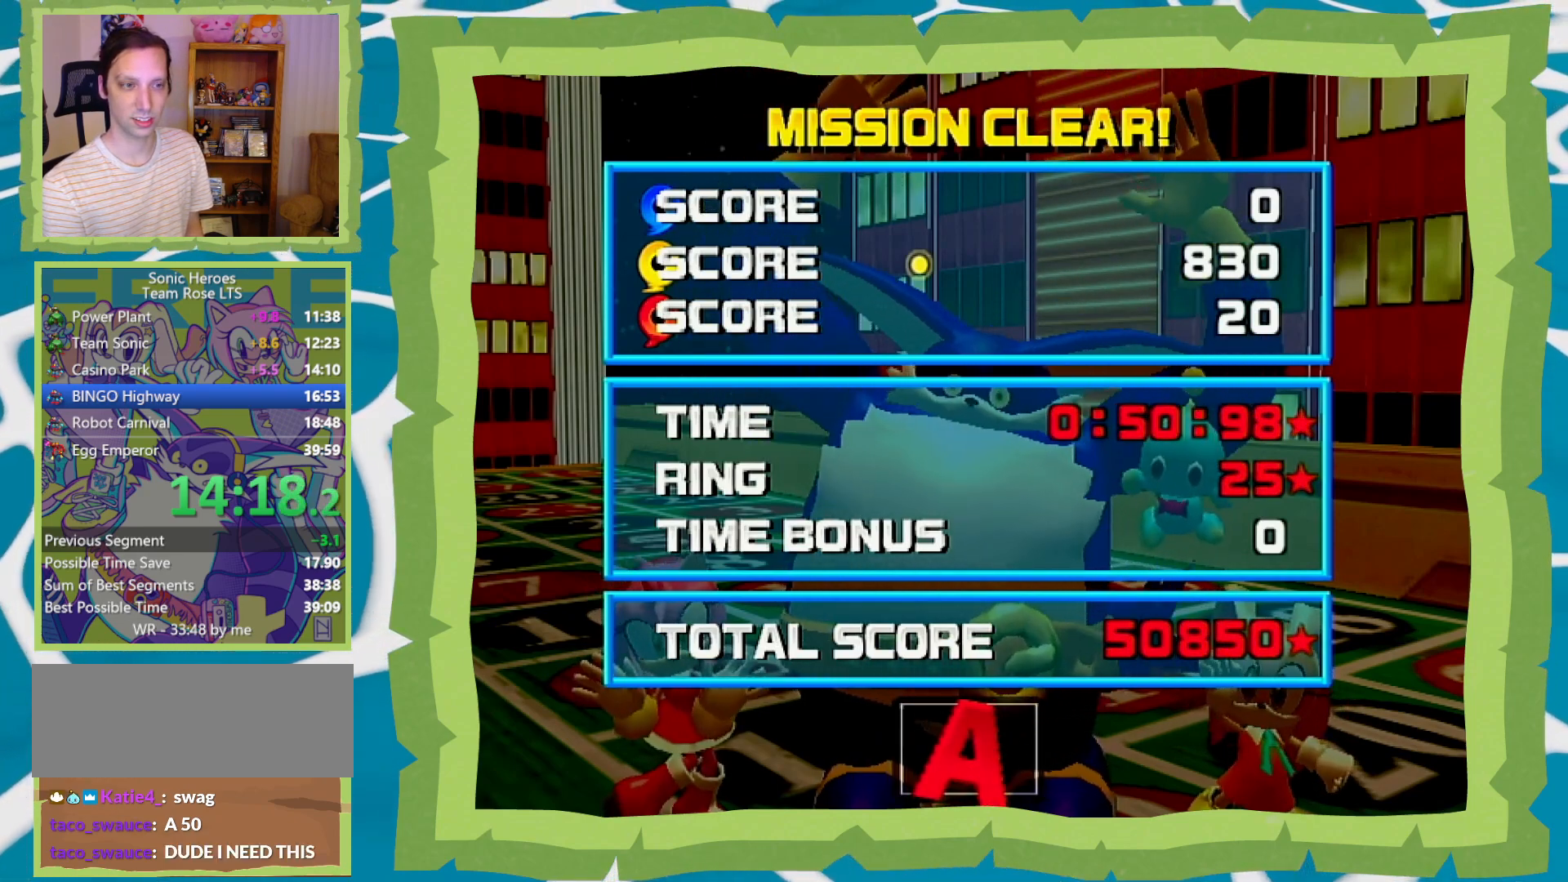
{"buttons": ["B"], "left_stick": "center", "right_stick": "center", "events": [[83, "A", "down"], [83, "B", "up"], [117, "A", "up"], [117, "B", "down"], [233, "A", "down"], [233, "B", "up"], [300, "A", "up"], [300, "B", "down"], [400, "A", "down"], [400, "B", "up"], [467, "A", "up"], [467, "B", "down"]]}
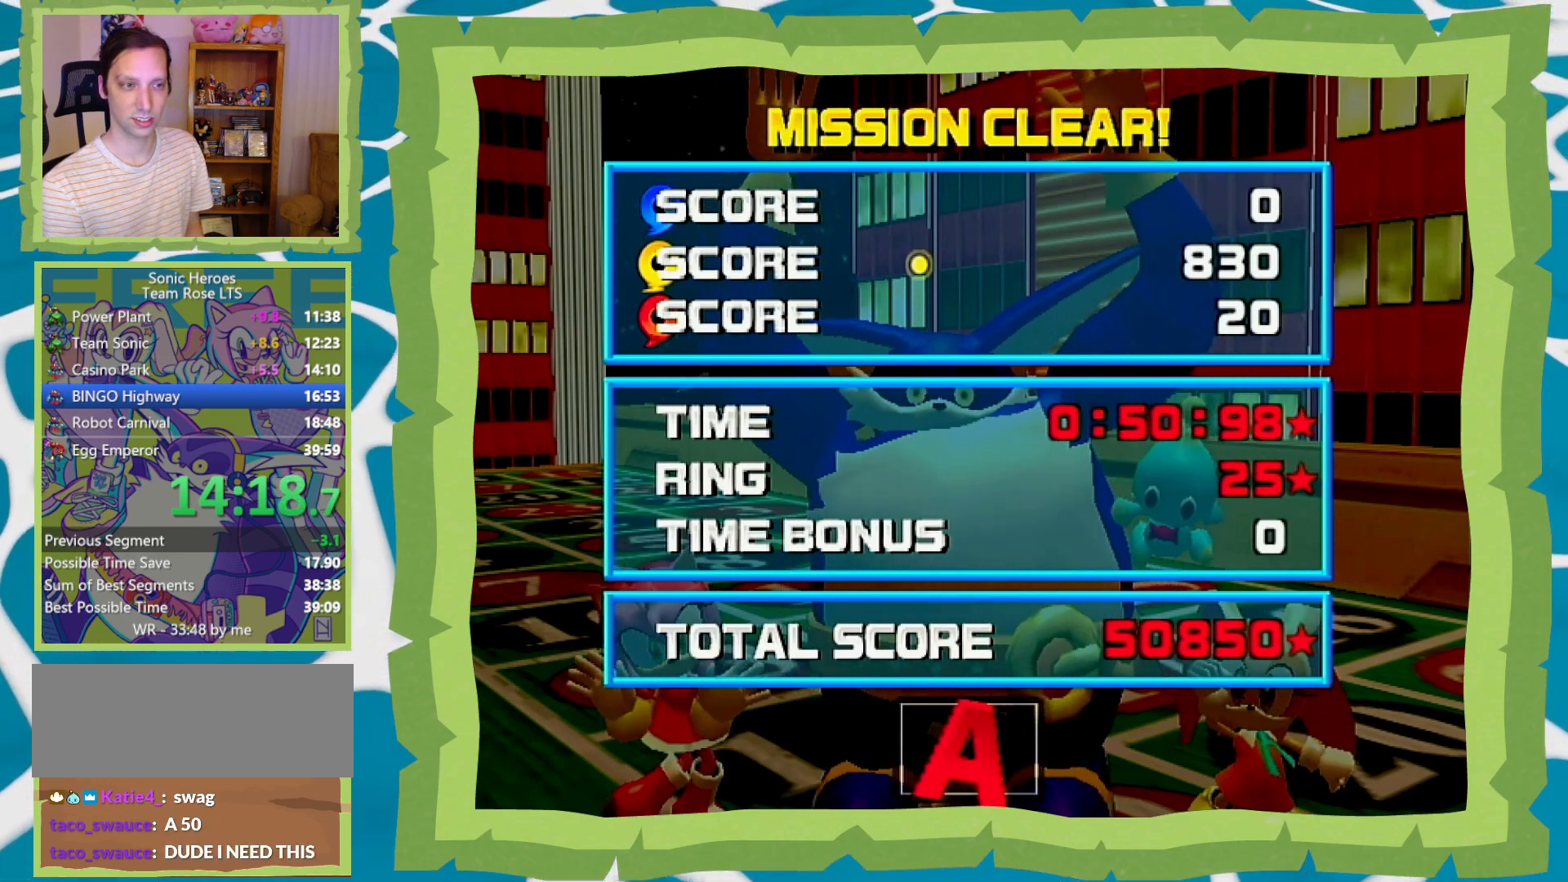
{"buttons": ["A"], "left_stick": "center", "right_stick": "center", "events": [[83, "A", "down"], [83, "B", "up"], [150, "A", "up"], [150, "B", "down"], [250, "A", "down"], [250, "B", "up"], [333, "A", "up"], [333, "B", "down"], [433, "A", "down"], [433, "B", "up"]]}
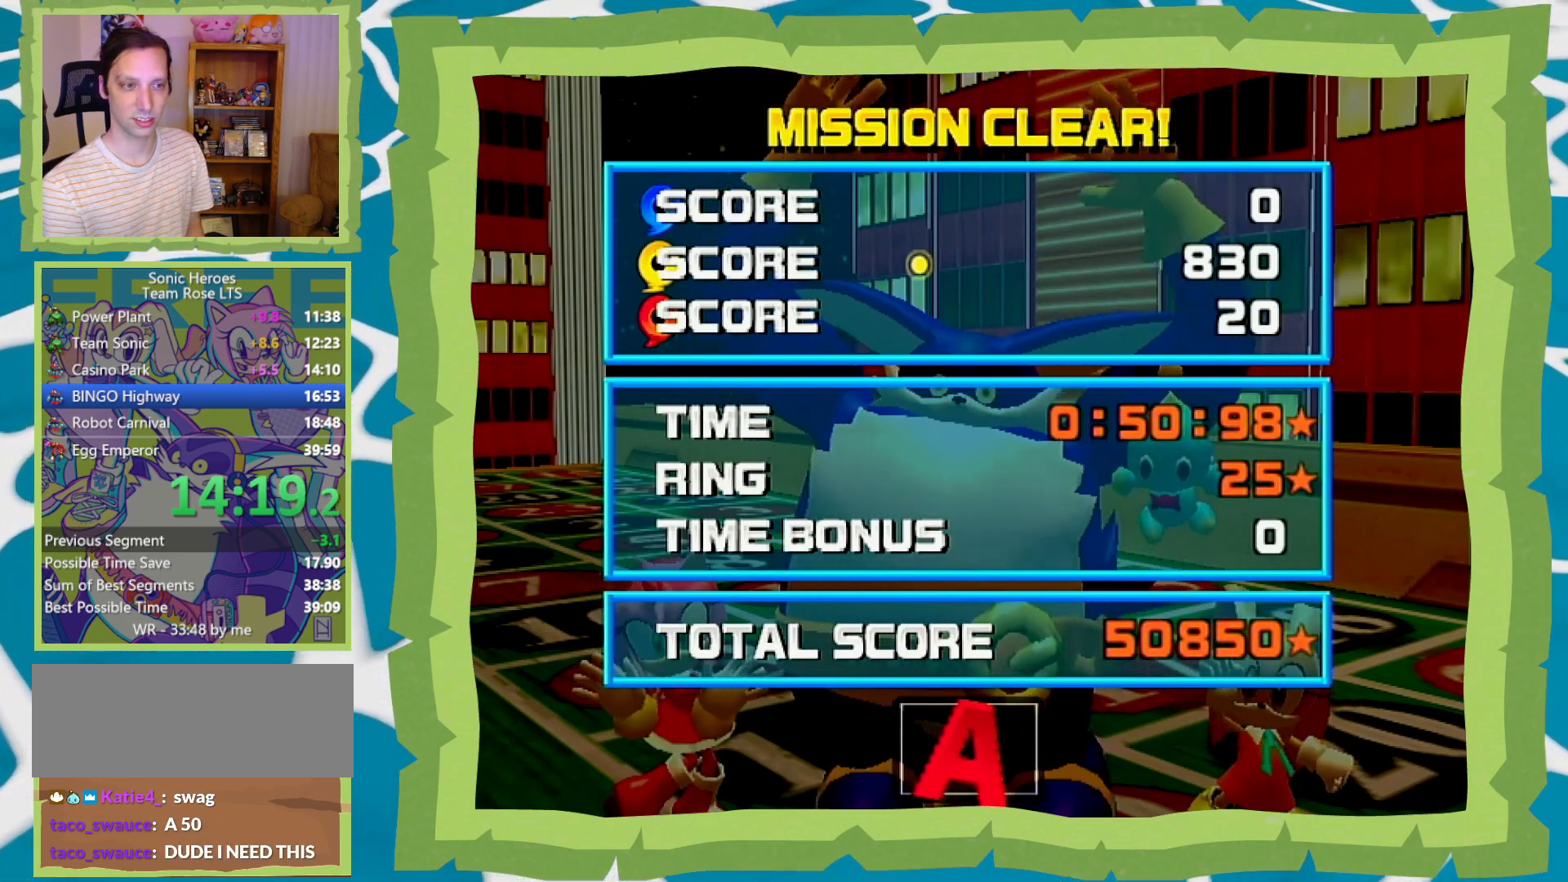
{"buttons": ["A"], "left_stick": "center", "right_stick": "center", "events": [[17, "A", "up"], [17, "B", "down"], [117, "A", "down"], [117, "B", "up"], [183, "A", "up"], [183, "B", "down"], [267, "A", "down"], [267, "B", "up"], [333, "A", "up"], [333, "B", "down"], [433, "A", "down"], [433, "B", "up"]]}
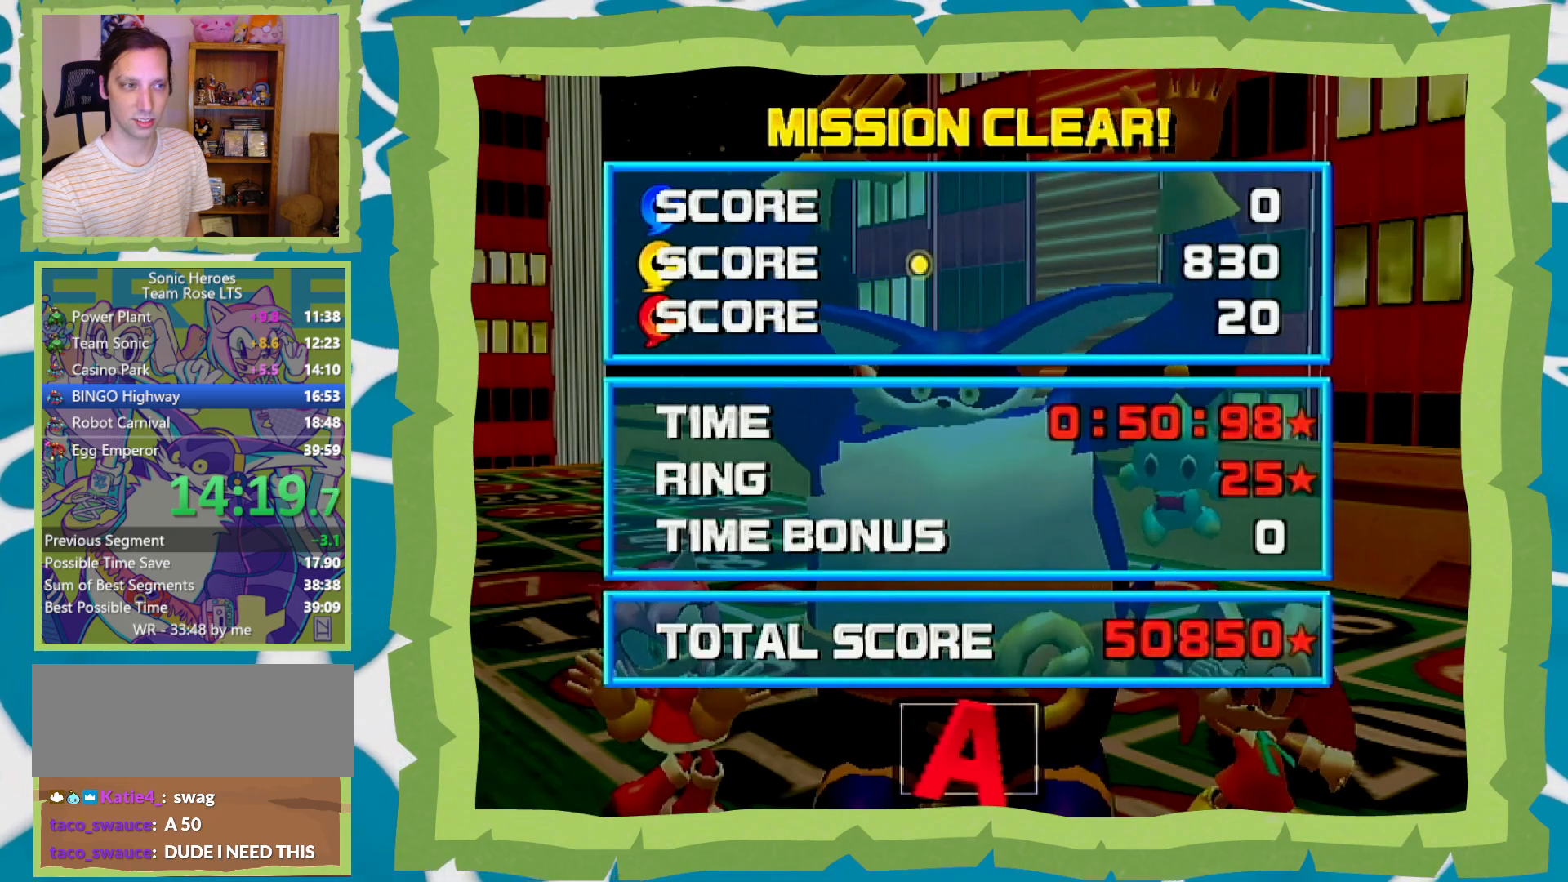
{"buttons": ["A", "B"], "left_stick": "center", "right_stick": "center", "events": [[17, "A", "up"], [17, "B", "down"], [117, "A", "down"], [117, "B", "up"], [183, "B", "down"], [200, "A", "up"], [267, "A", "down"], [267, "B", "up"], [333, "B", "down"], [367, "A", "up"], [433, "A", "down"], [467, "B", "up"], [500, "B", "down"]]}
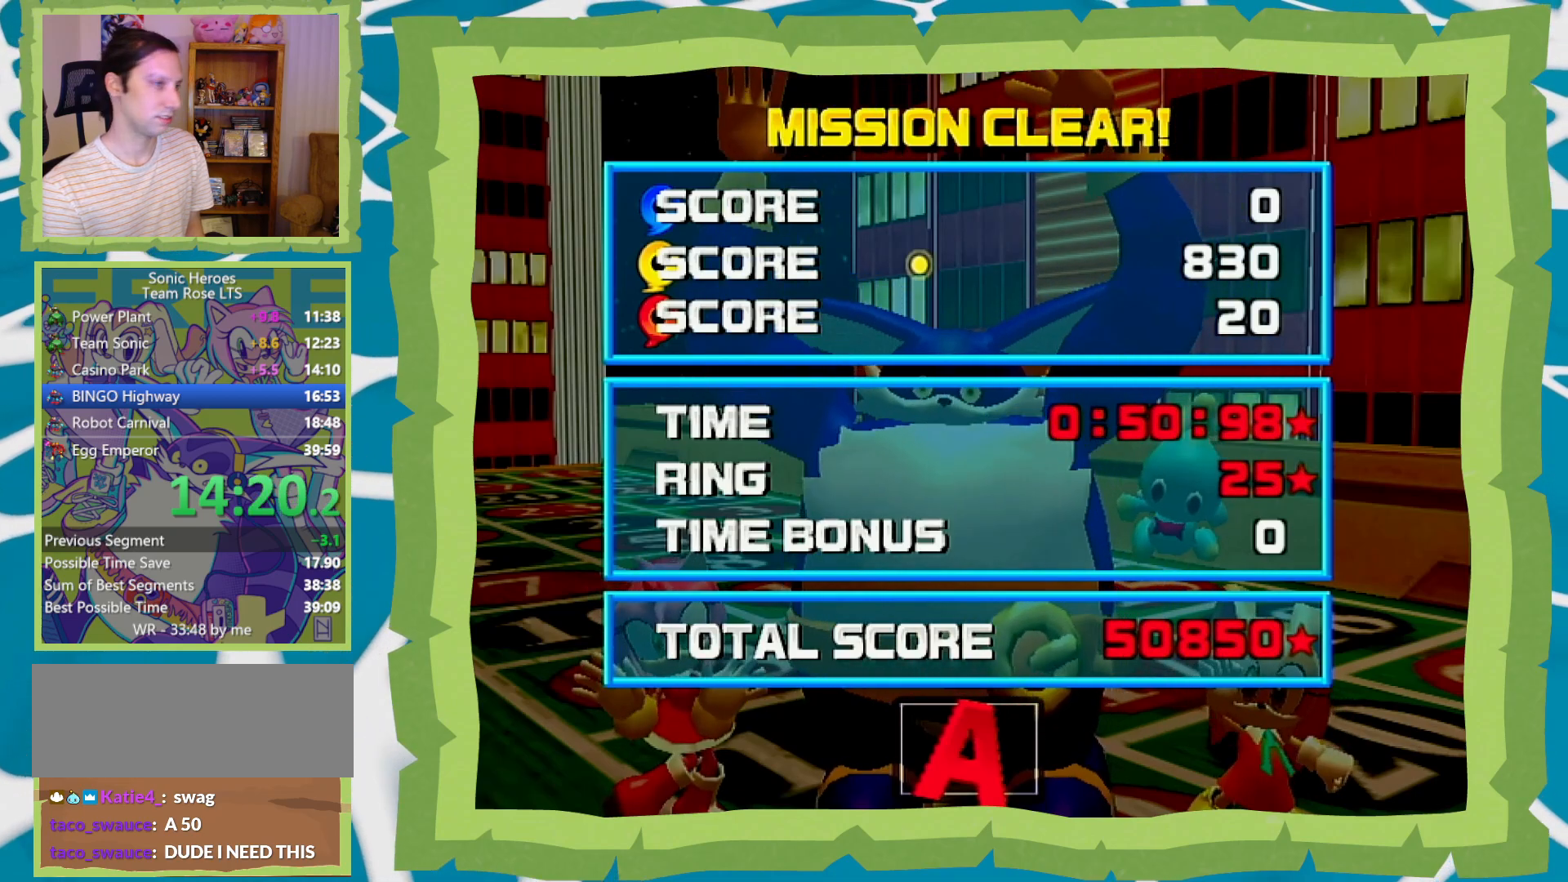
{"buttons": [], "left_stick": "center", "right_stick": "center", "events": [[17, "A", "up"], [83, "A", "down"], [117, "B", "up"], [167, "B", "down"], [200, "A", "up"], [267, "A", "down"], [300, "B", "up"], [333, "B", "down"], [367, "A", "up"], [467, "B", "up"]]}
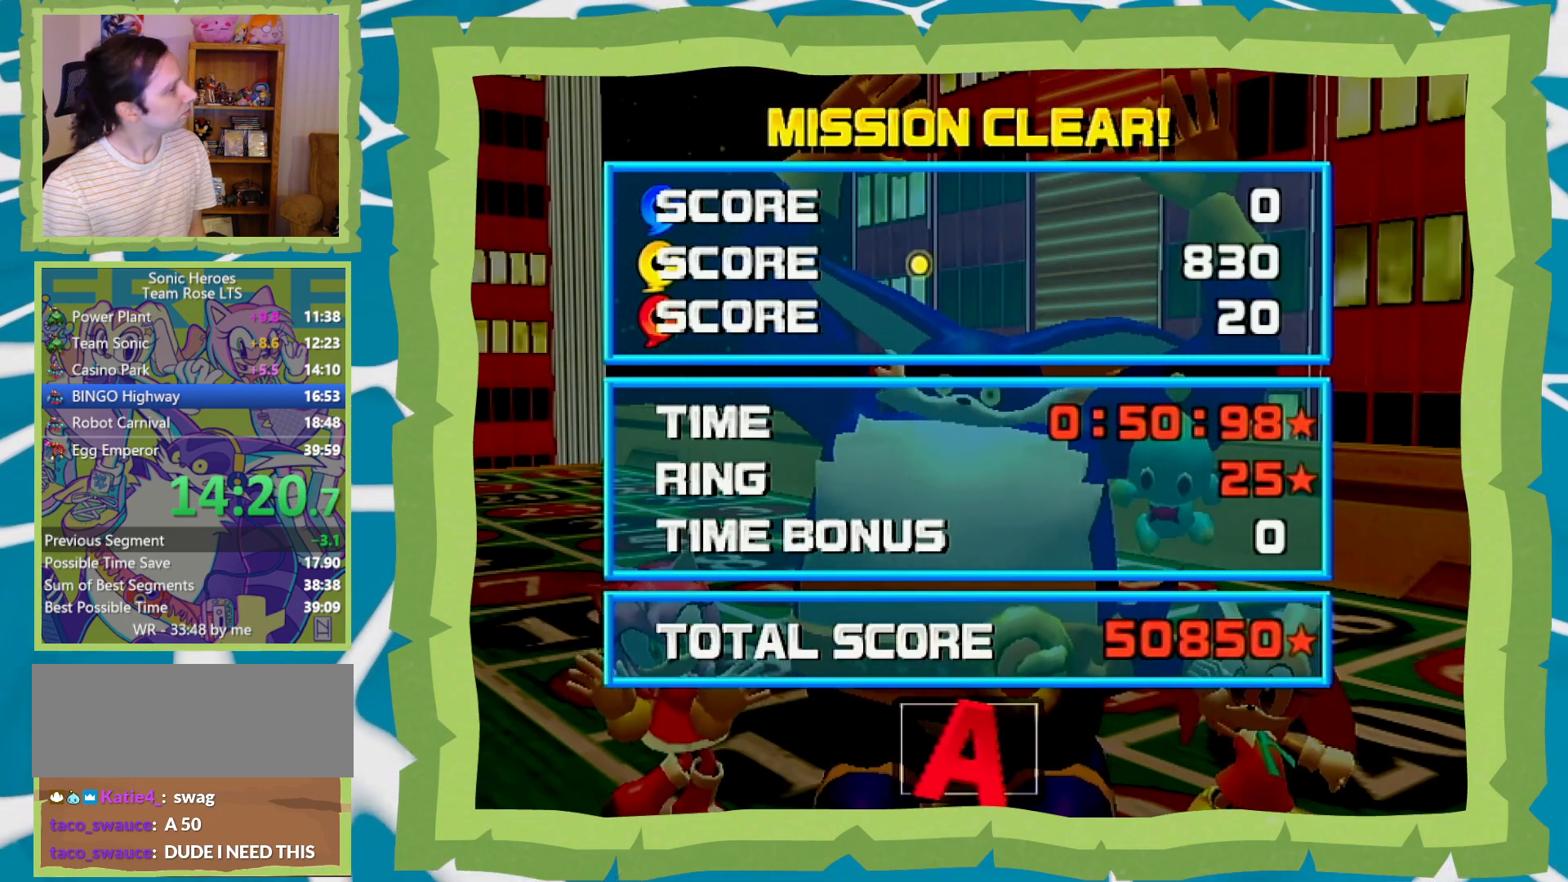
{"buttons": ["A"], "left_stick": "center", "right_stick": "center", "events": [[33, "B", "down"], [117, "A", "down"], [117, "B", "up"], [183, "A", "up"], [183, "B", "down"], [283, "A", "down"], [300, "B", "up"], [333, "B", "down"], [367, "A", "up"], [467, "A", "down"], [467, "B", "up"]]}
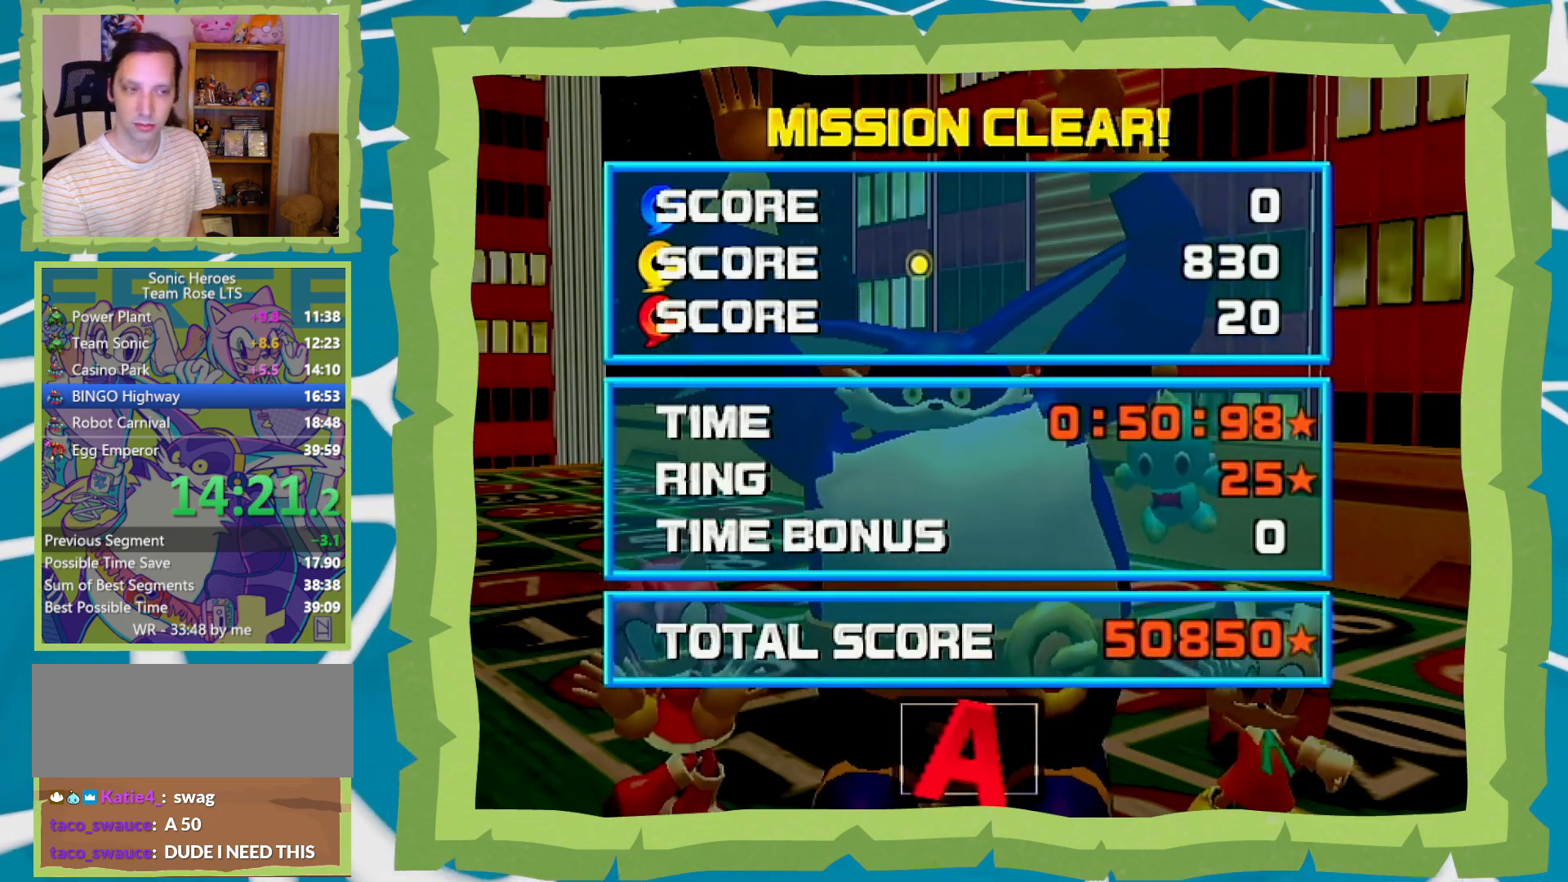
{"buttons": ["A"], "left_stick": "center", "right_stick": "center", "events": [[17, "B", "down"], [50, "A", "up"], [117, "A", "down"], [150, "B", "up"], [183, "B", "down"], [217, "A", "up"], [317, "A", "down"], [317, "B", "up"], [367, "B", "down"], [400, "A", "up"], [467, "A", "down"], [467, "B", "up"]]}
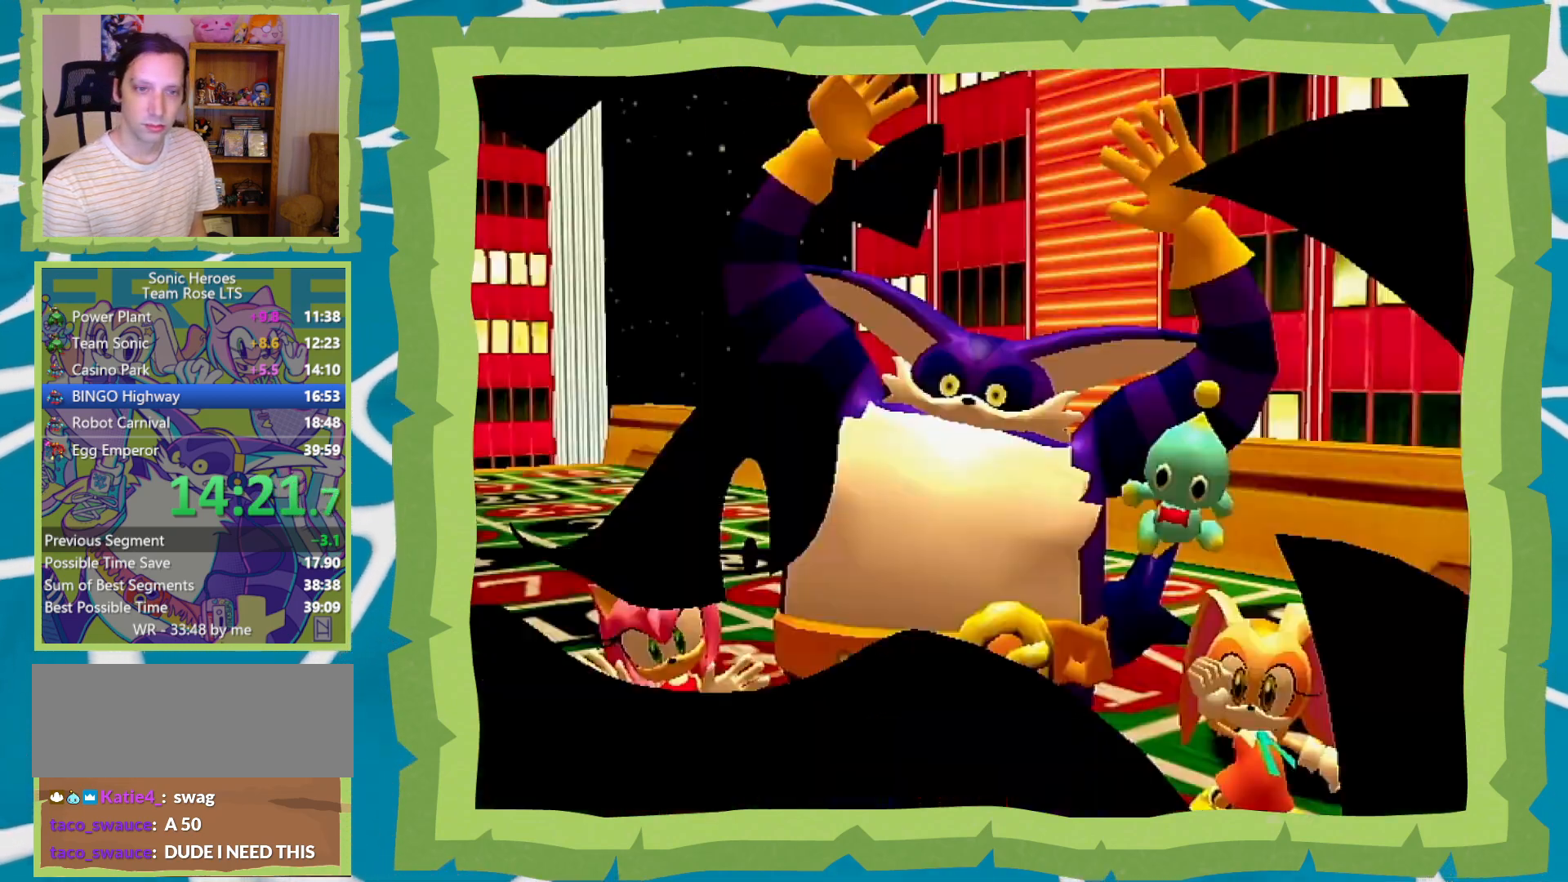
{"buttons": ["B"], "left_stick": "center", "right_stick": "center", "events": [[50, "A", "up"], [50, "B", "down"], [183, "A", "down"], [183, "B", "up"], [233, "A", "up"], [233, "B", "down"], [333, "A", "down"], [333, "B", "up"], [417, "A", "up"], [417, "B", "down"]]}
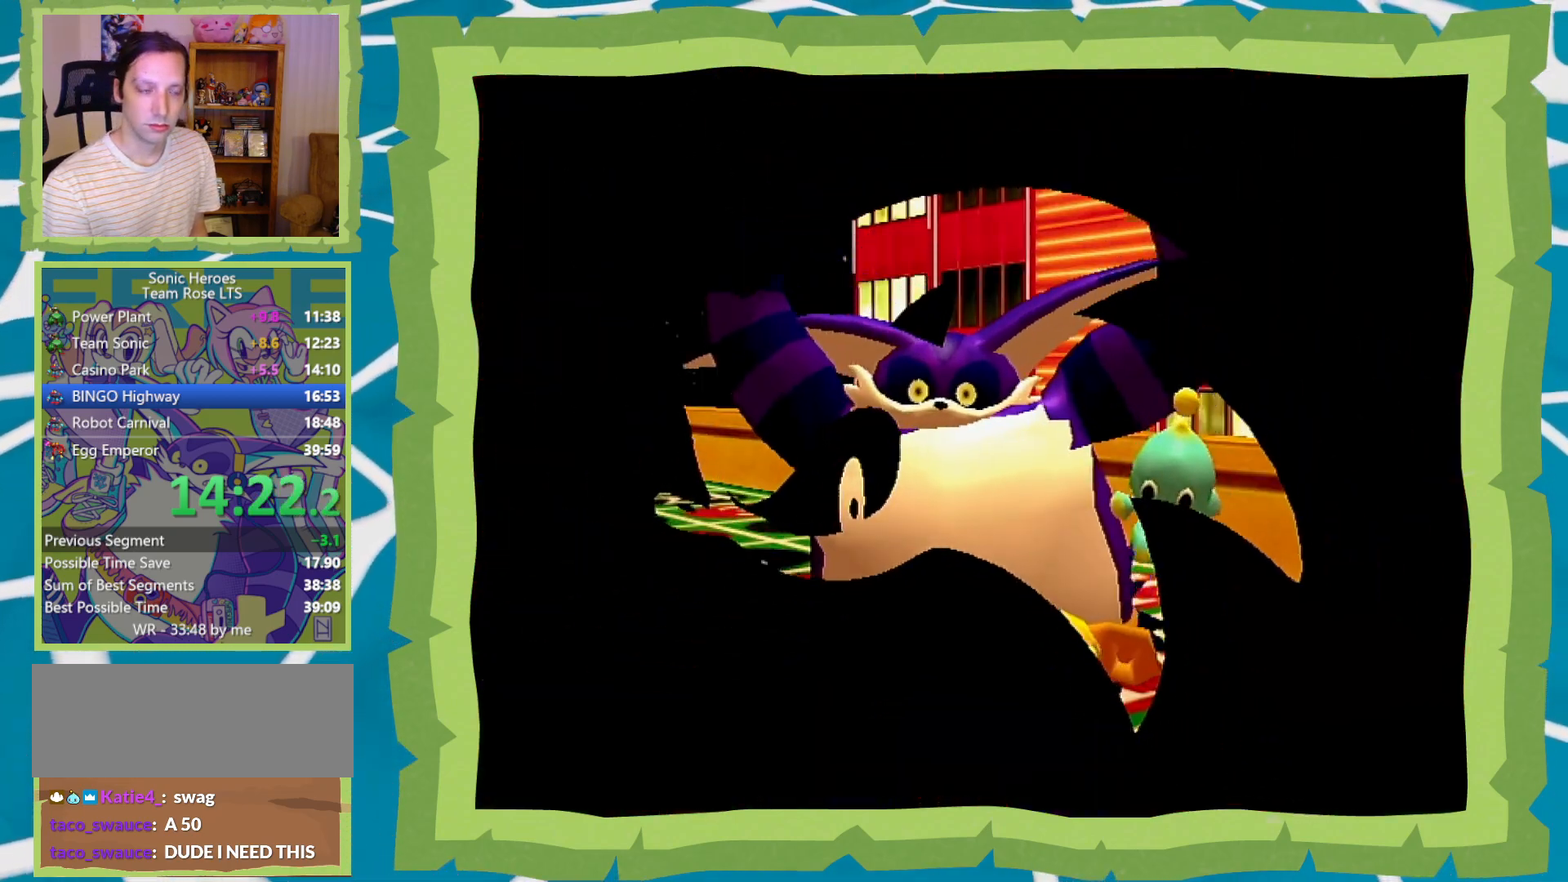
{"buttons": ["B"], "left_stick": "center", "right_stick": "center", "events": [[17, "A", "down"], [17, "B", "up"], [83, "A", "up"], [83, "B", "down"], [183, "A", "down"], [200, "B", "up"], [267, "A", "up"], [267, "B", "down"], [367, "A", "down"], [367, "B", "up"], [433, "A", "up"], [433, "B", "down"]]}
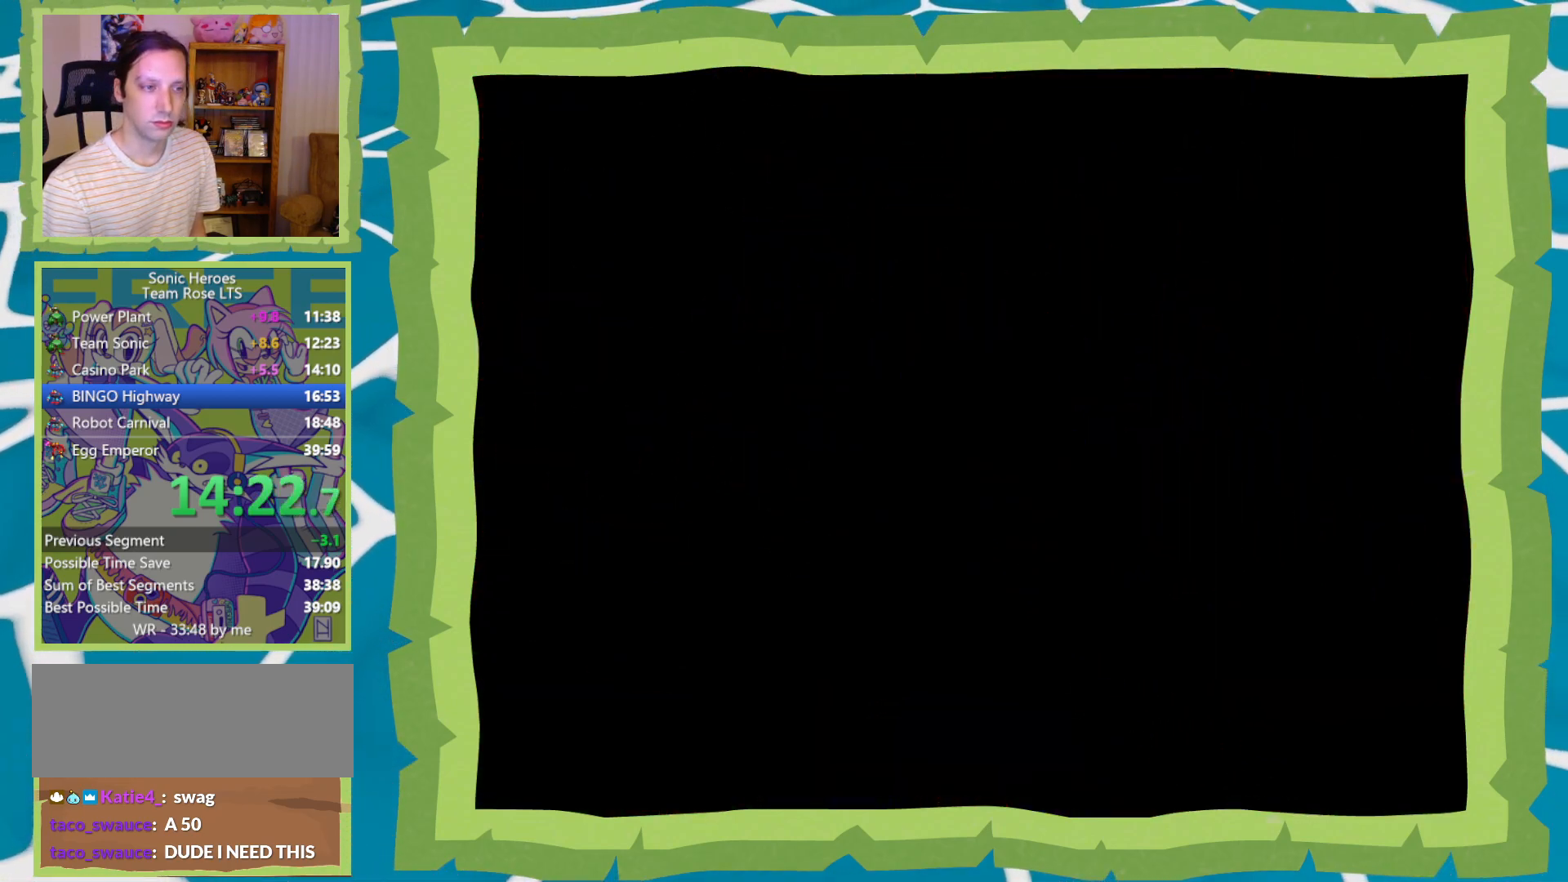
{"buttons": ["B"], "left_stick": "center", "right_stick": "center", "events": [[67, "A", "down"], [67, "B", "up"], [117, "A", "up"], [117, "B", "down"], [217, "B", "up"], [267, "B", "down"], [367, "A", "down"], [400, "B", "up"], [467, "A", "up"], [467, "B", "down"]]}
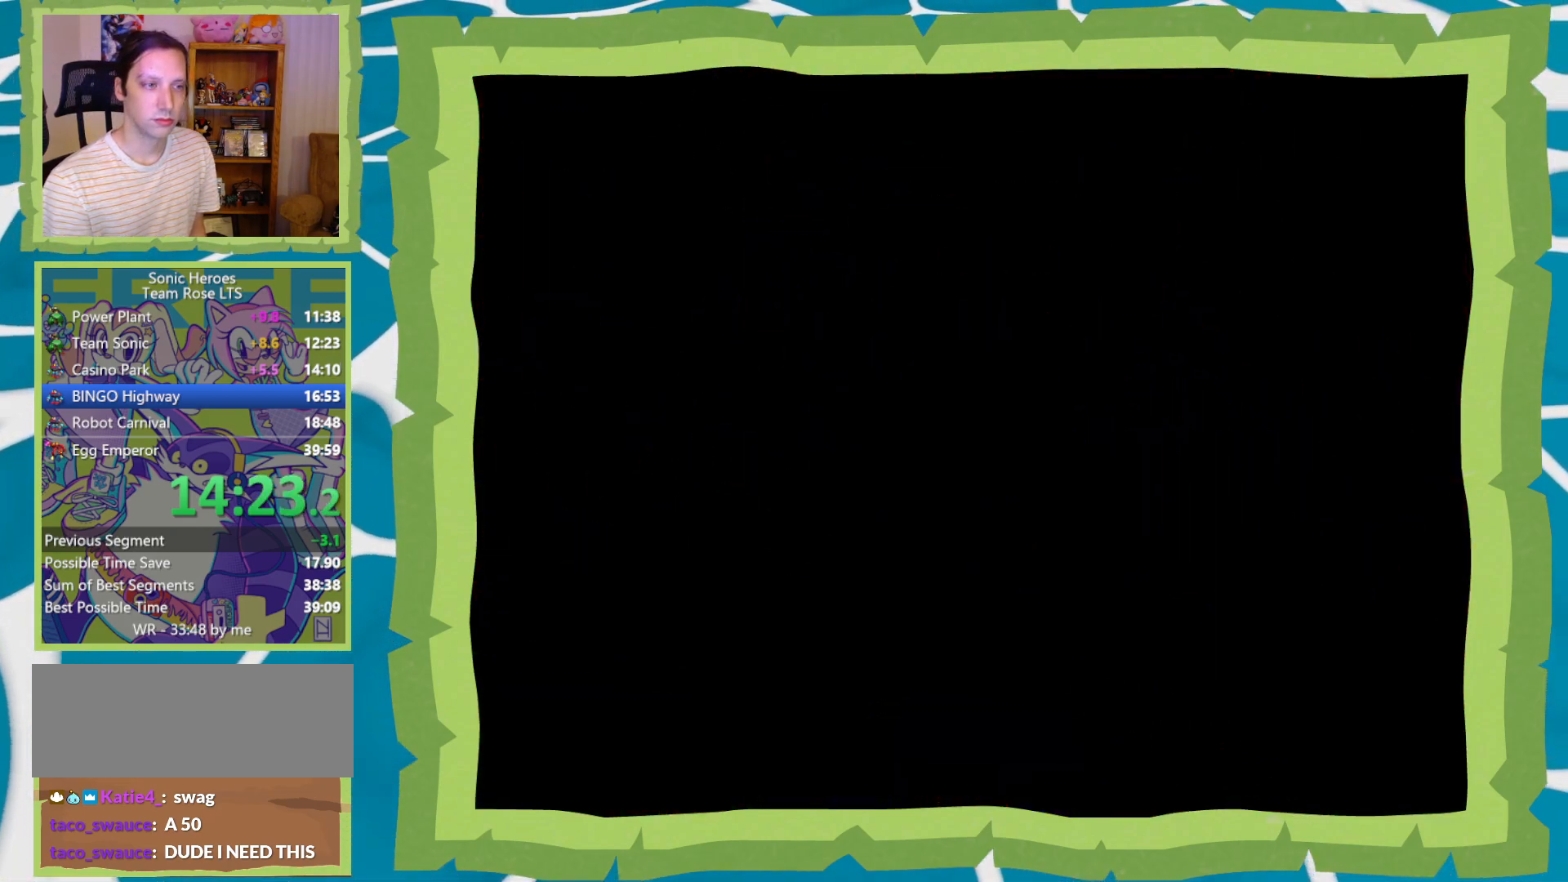
{"buttons": ["B"], "left_stick": "center", "right_stick": "center", "events": [[50, "A", "down"], [50, "B", "up"], [150, "A", "up"], [150, "B", "down"], [200, "A", "down"], [233, "B", "up"], [300, "A", "up"], [300, "B", "down"], [400, "A", "down"], [433, "B", "up"], [483, "A", "up"], [483, "B", "down"]]}
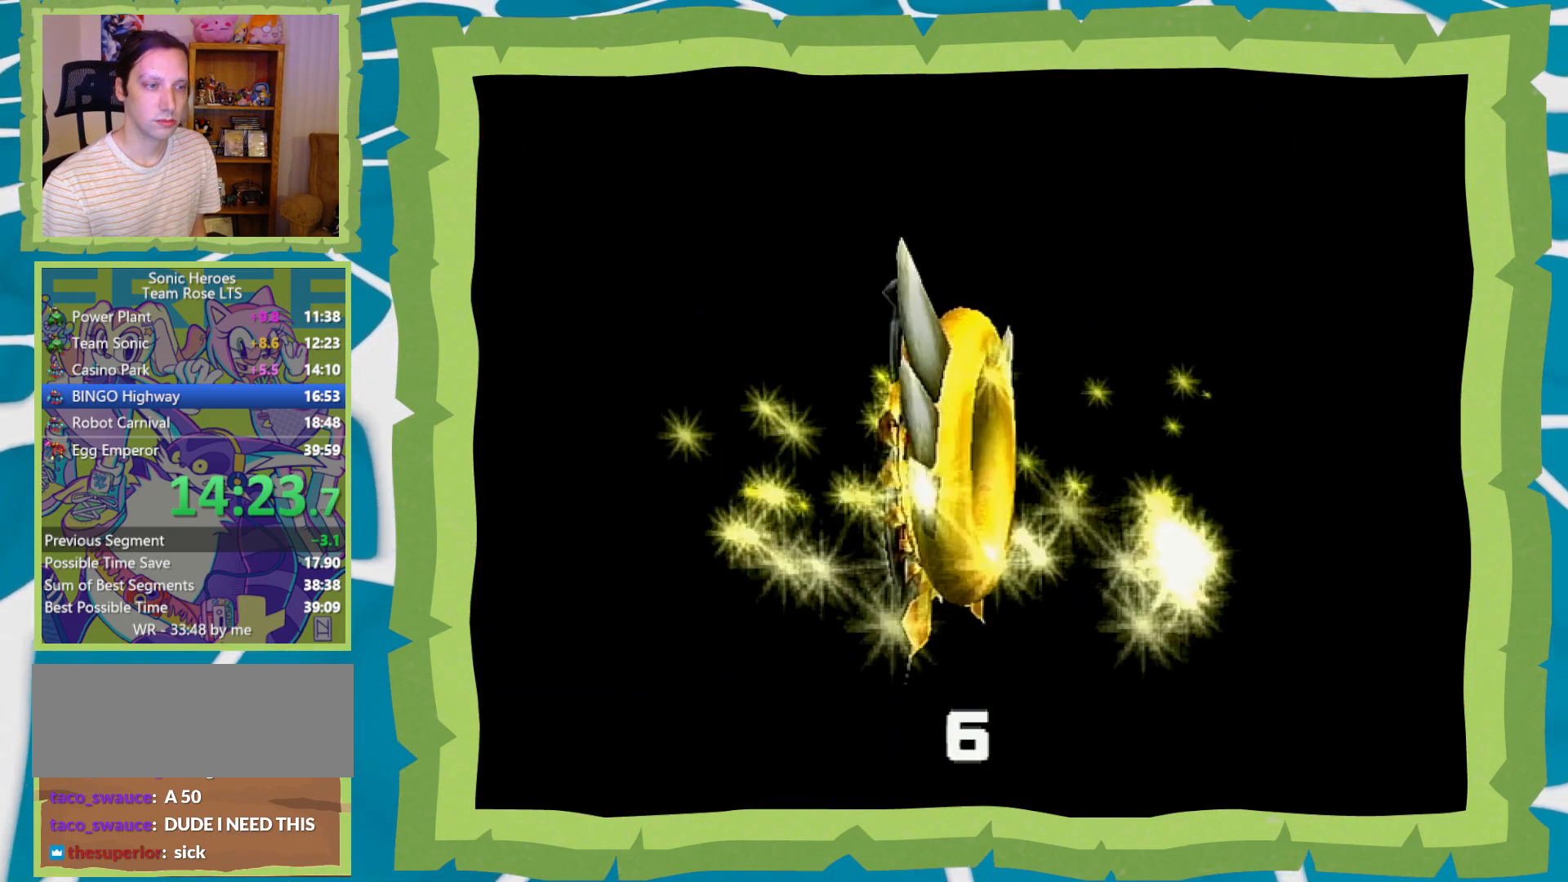
{"buttons": ["A"], "left_stick": "center", "right_stick": "center", "events": [[83, "A", "down"], [83, "B", "up"], [183, "A", "up"], [183, "B", "down"], [267, "A", "down"], [267, "B", "up"], [333, "B", "down"], [367, "A", "up"], [433, "A", "down"], [467, "B", "up"]]}
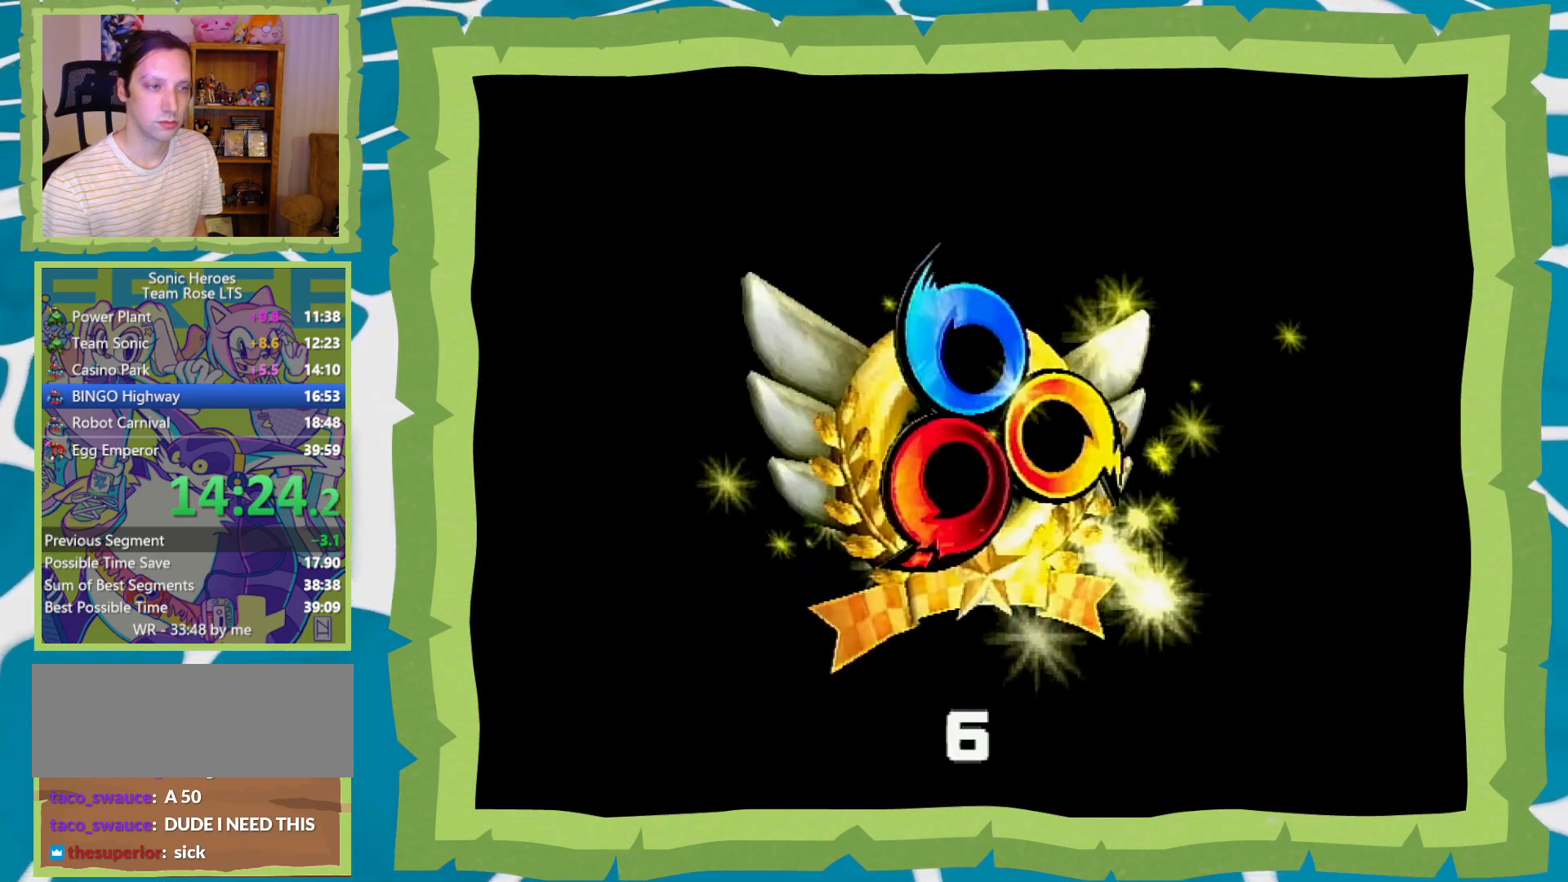
{"buttons": ["A"], "left_stick": "center", "right_stick": "center", "events": [[33, "B", "down"], [50, "A", "up"], [150, "A", "down"], [150, "B", "up"], [167, "B", "down"], [200, "A", "up"], [267, "A", "down"], [300, "B", "up"], [367, "A", "up"], [367, "B", "down"], [467, "A", "down"], [500, "B", "up"]]}
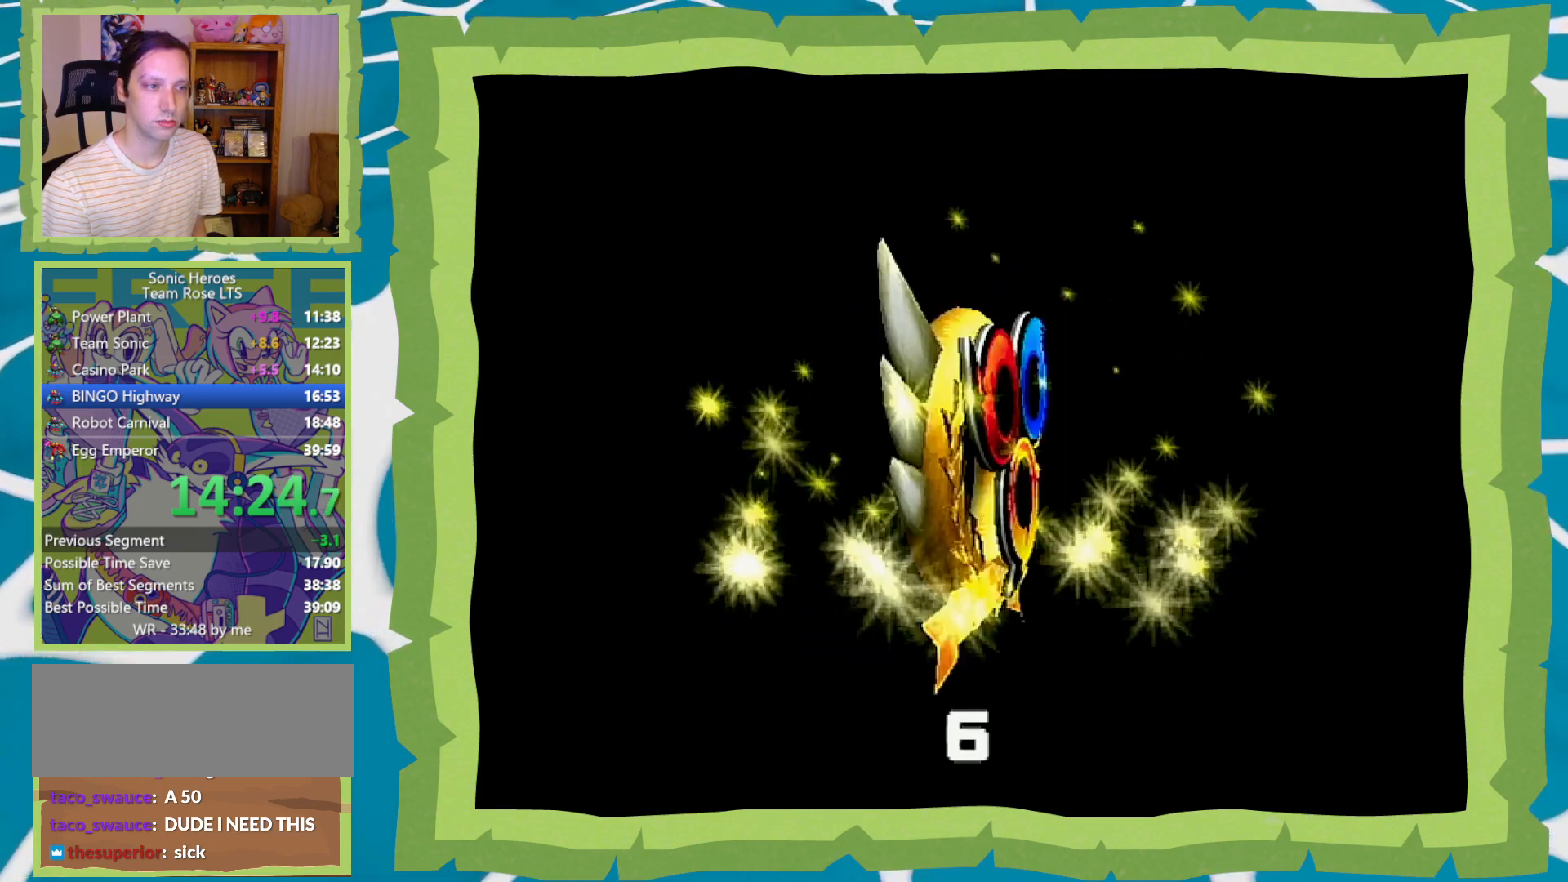
{"buttons": ["A", "B"], "left_stick": "center", "right_stick": "center", "events": [[67, "A", "up"], [67, "B", "down"], [117, "A", "down"], [150, "B", "up"], [217, "B", "down"], [250, "A", "up"], [333, "A", "down"], [333, "B", "up"], [400, "B", "down"], [433, "A", "up"], [483, "A", "down"]]}
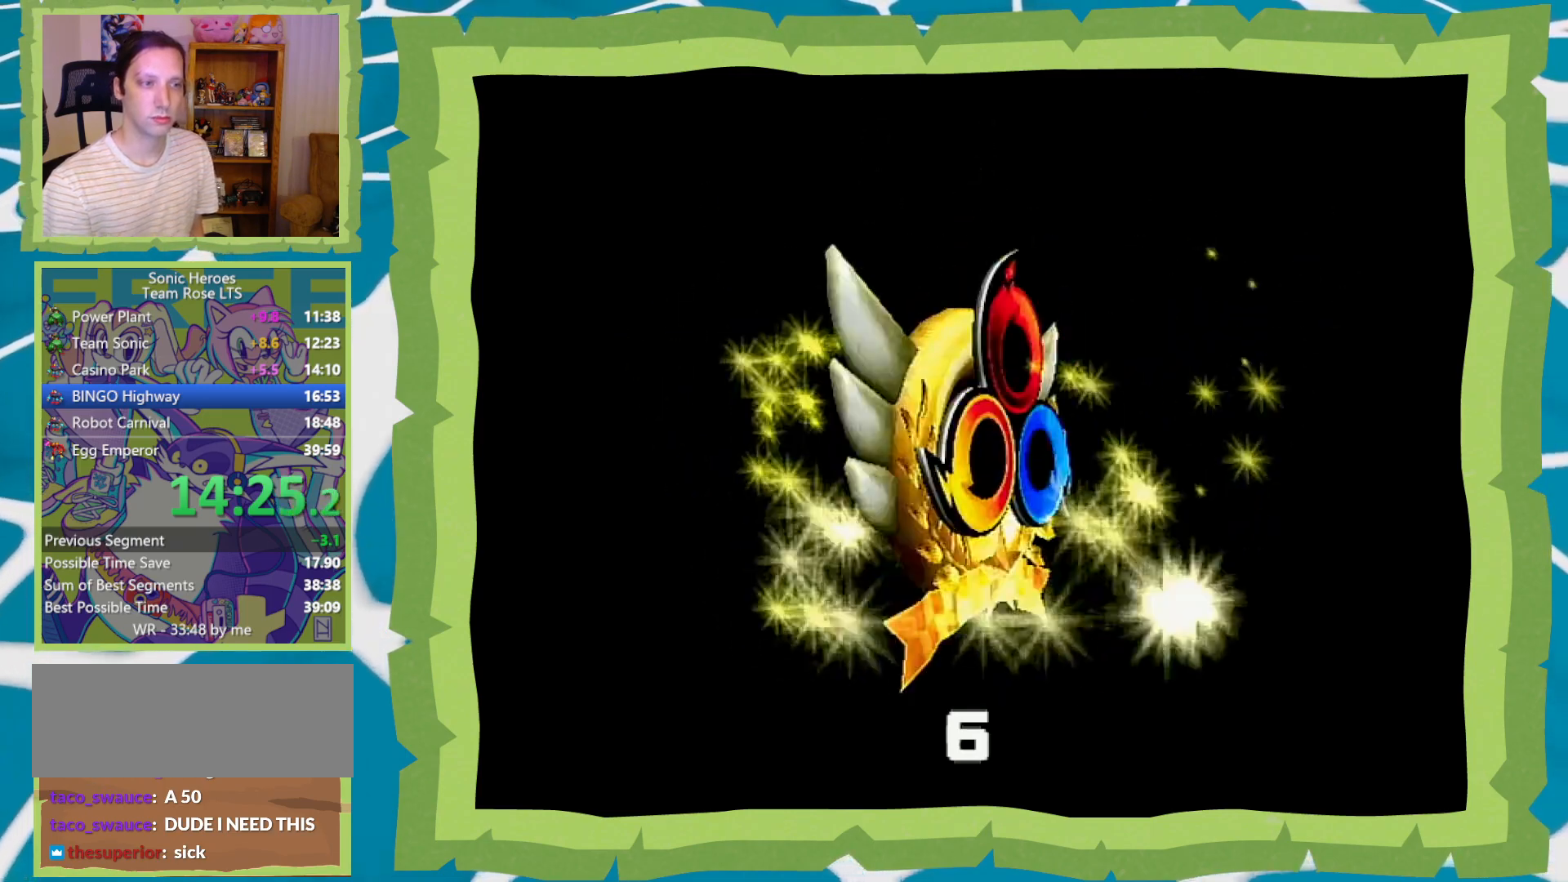
{"buttons": ["B"], "left_stick": "center", "right_stick": "center", "events": [[17, "B", "up"], [50, "B", "down"], [83, "A", "up"], [183, "A", "down"], [217, "B", "up"], [250, "B", "down"], [283, "A", "up"], [367, "A", "down"], [367, "B", "up"], [433, "A", "up"], [433, "B", "down"]]}
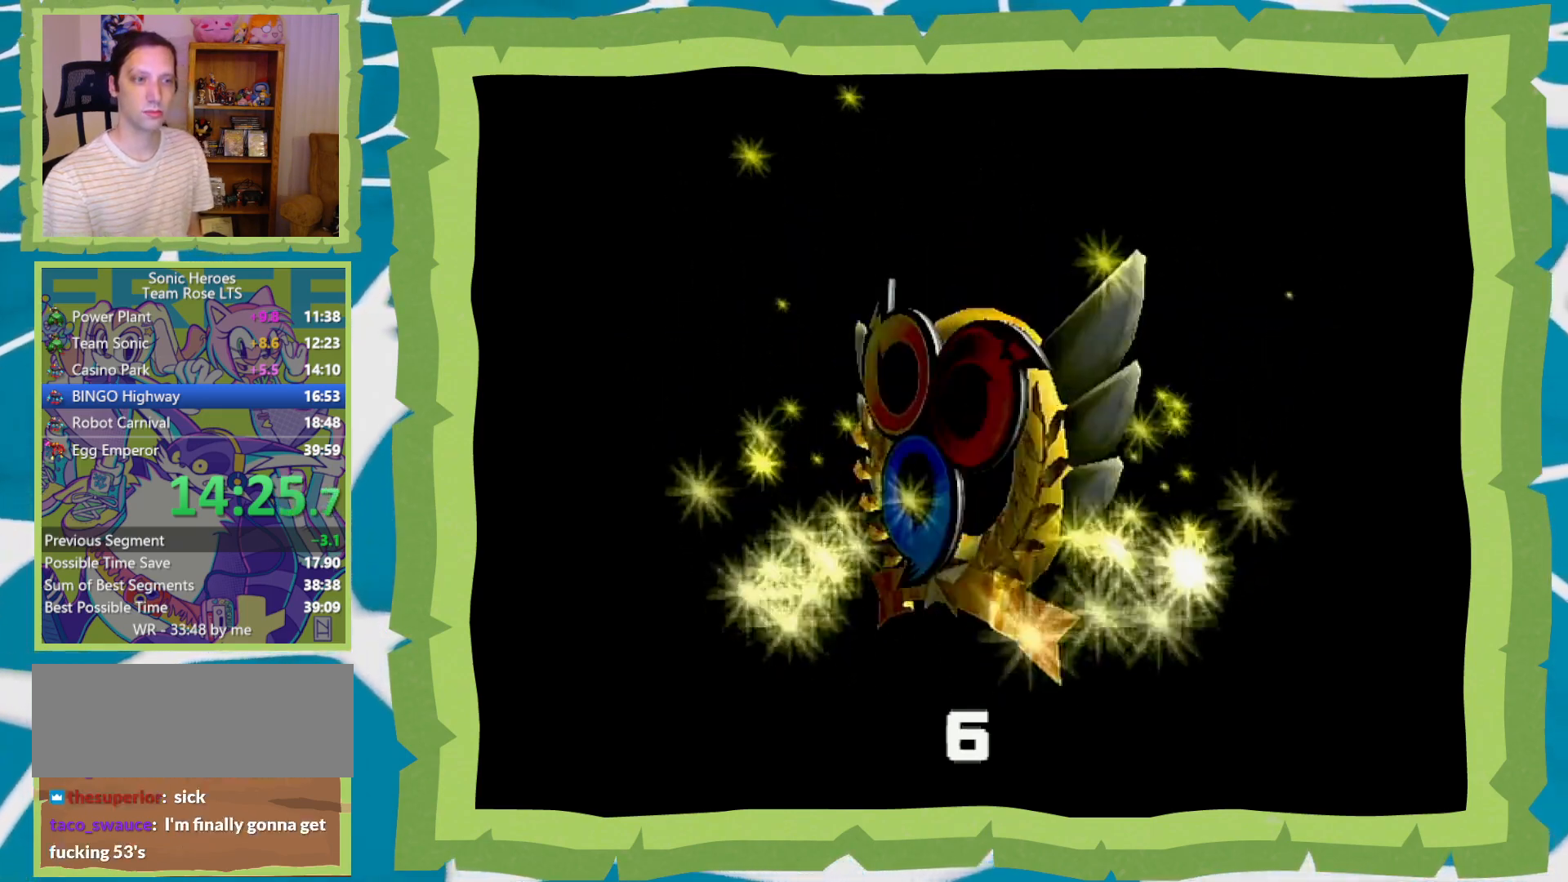
{"buttons": ["B"], "left_stick": "center", "right_stick": "center", "events": [[50, "A", "down"], [50, "B", "up"], [117, "A", "up"], [117, "B", "down"], [217, "A", "down"], [217, "B", "up"], [283, "B", "down"], [300, "A", "up"], [400, "A", "down"], [400, "B", "up"], [433, "B", "down"], [467, "A", "up"]]}
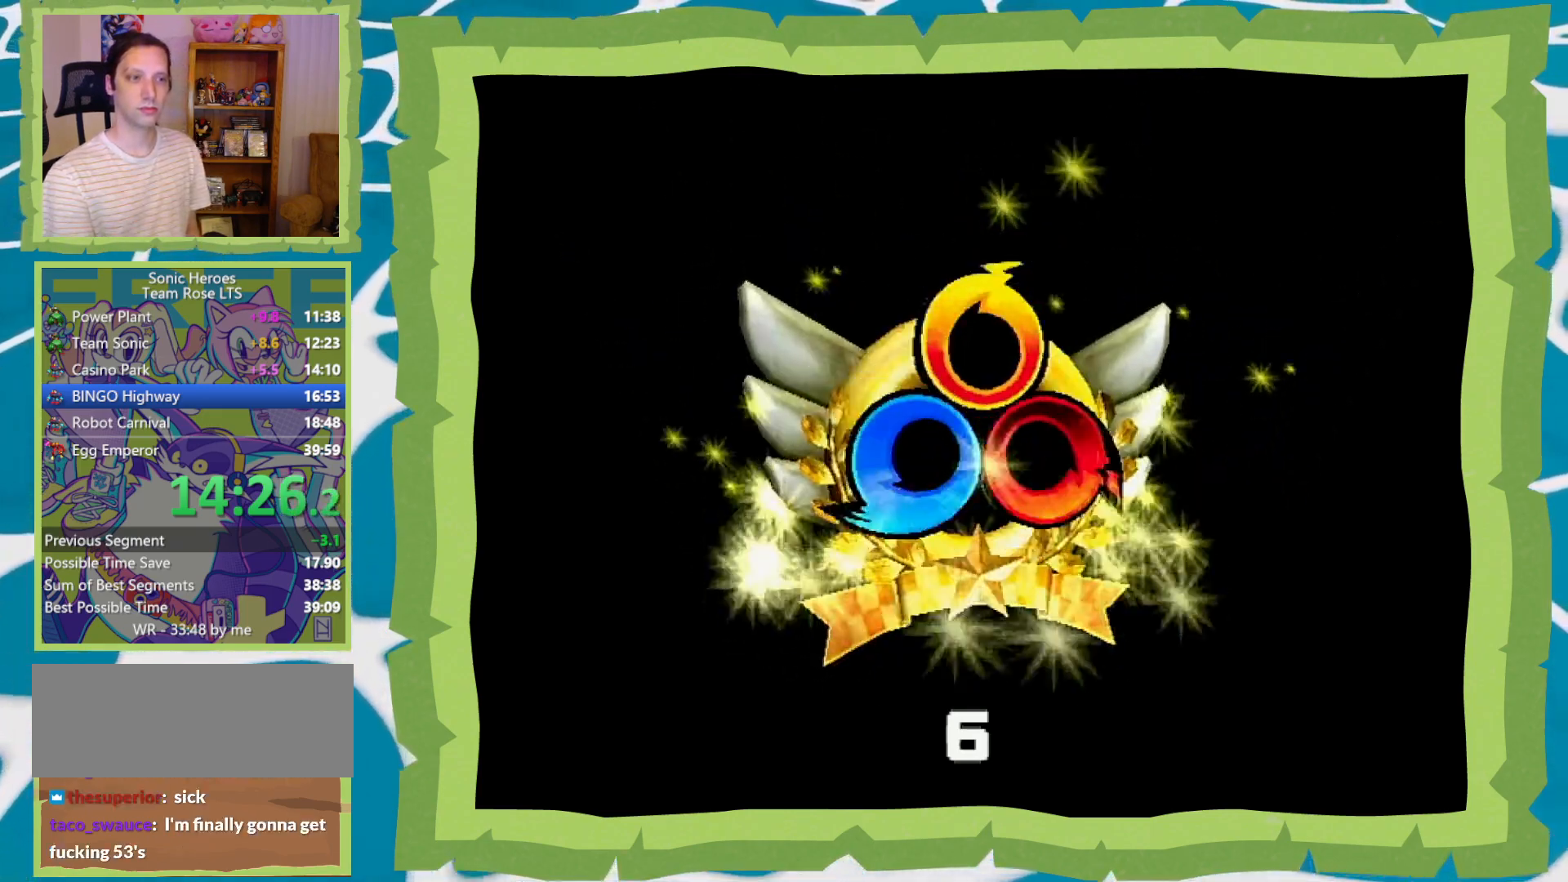
{"buttons": ["B"], "left_stick": "center", "right_stick": "center", "events": [[67, "A", "down"], [67, "B", "up"], [117, "B", "down"], [150, "A", "up"], [233, "A", "down"], [267, "B", "up"], [300, "A", "up"], [300, "B", "down"], [433, "A", "down"], [433, "B", "up"], [483, "A", "up"], [483, "B", "down"]]}
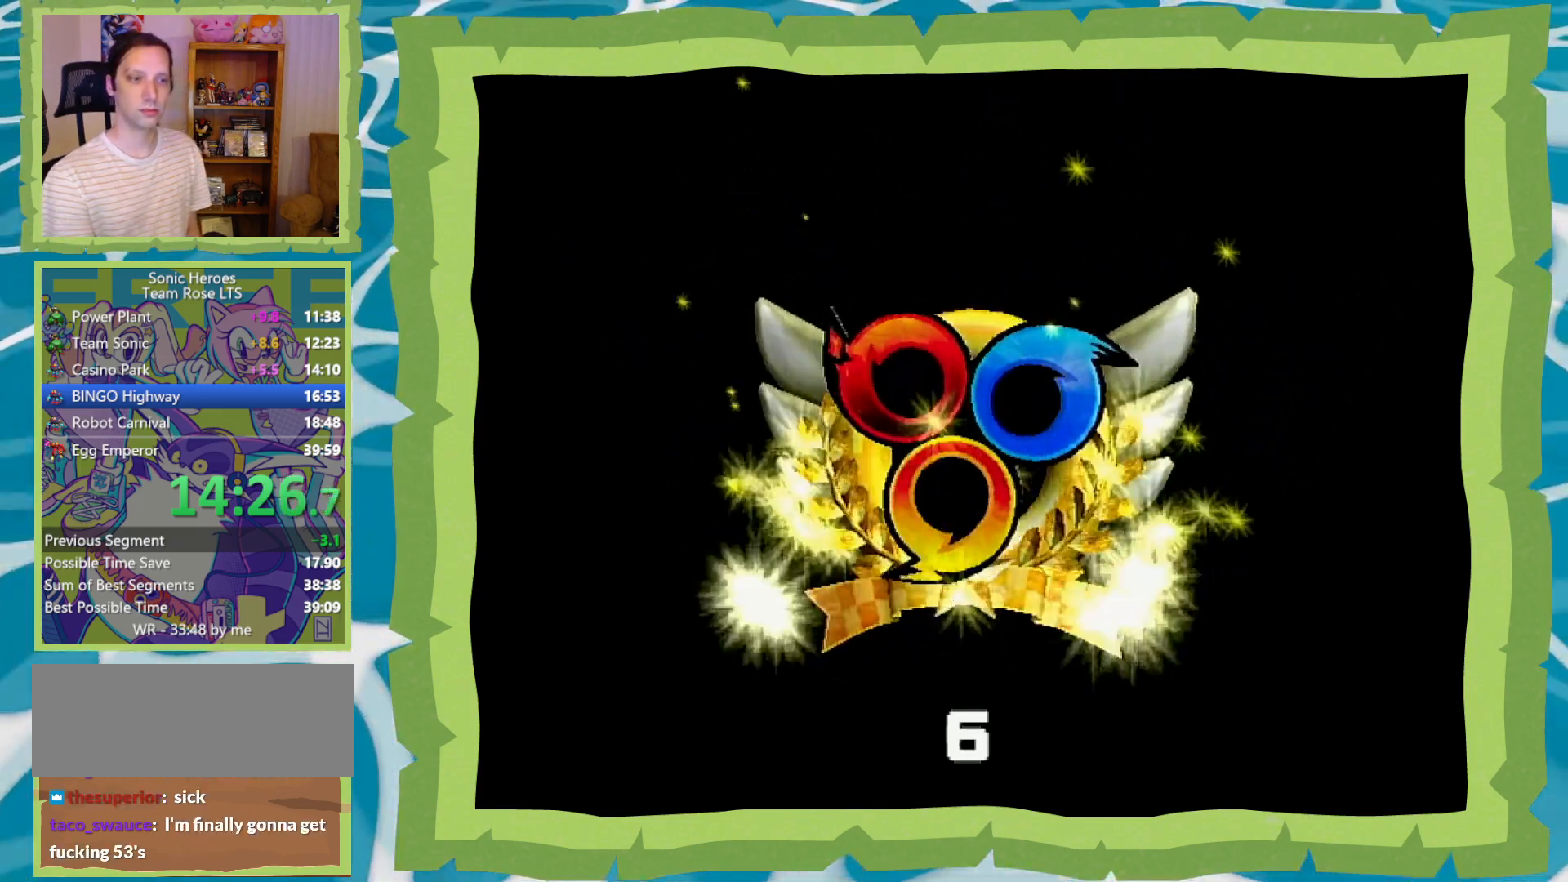
{"buttons": ["A"], "left_stick": "center", "right_stick": "center", "events": [[117, "A", "down"], [117, "B", "up"], [183, "B", "down"], [217, "A", "up"], [267, "A", "down"], [300, "B", "up"], [367, "A", "up"], [367, "B", "down"], [467, "A", "down"], [483, "B", "up"]]}
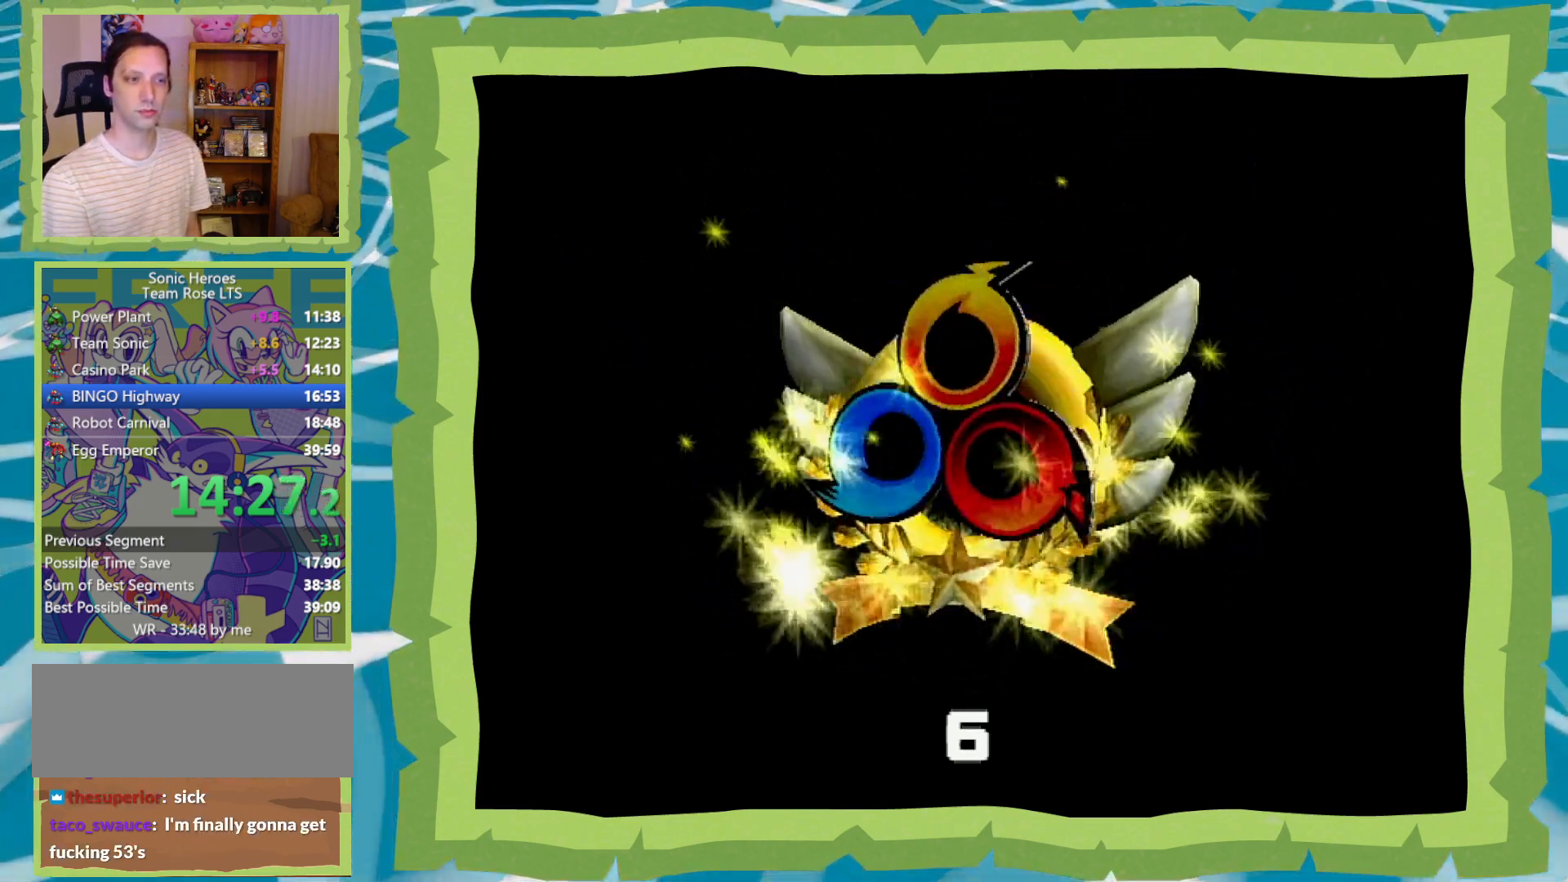
{"buttons": ["B"], "left_stick": "center", "right_stick": "center", "events": [[50, "B", "down"], [83, "A", "up"], [150, "A", "down"], [183, "B", "up"], [233, "A", "up"], [233, "B", "down"], [333, "A", "down"], [333, "B", "up"], [433, "A", "up"], [433, "B", "down"]]}
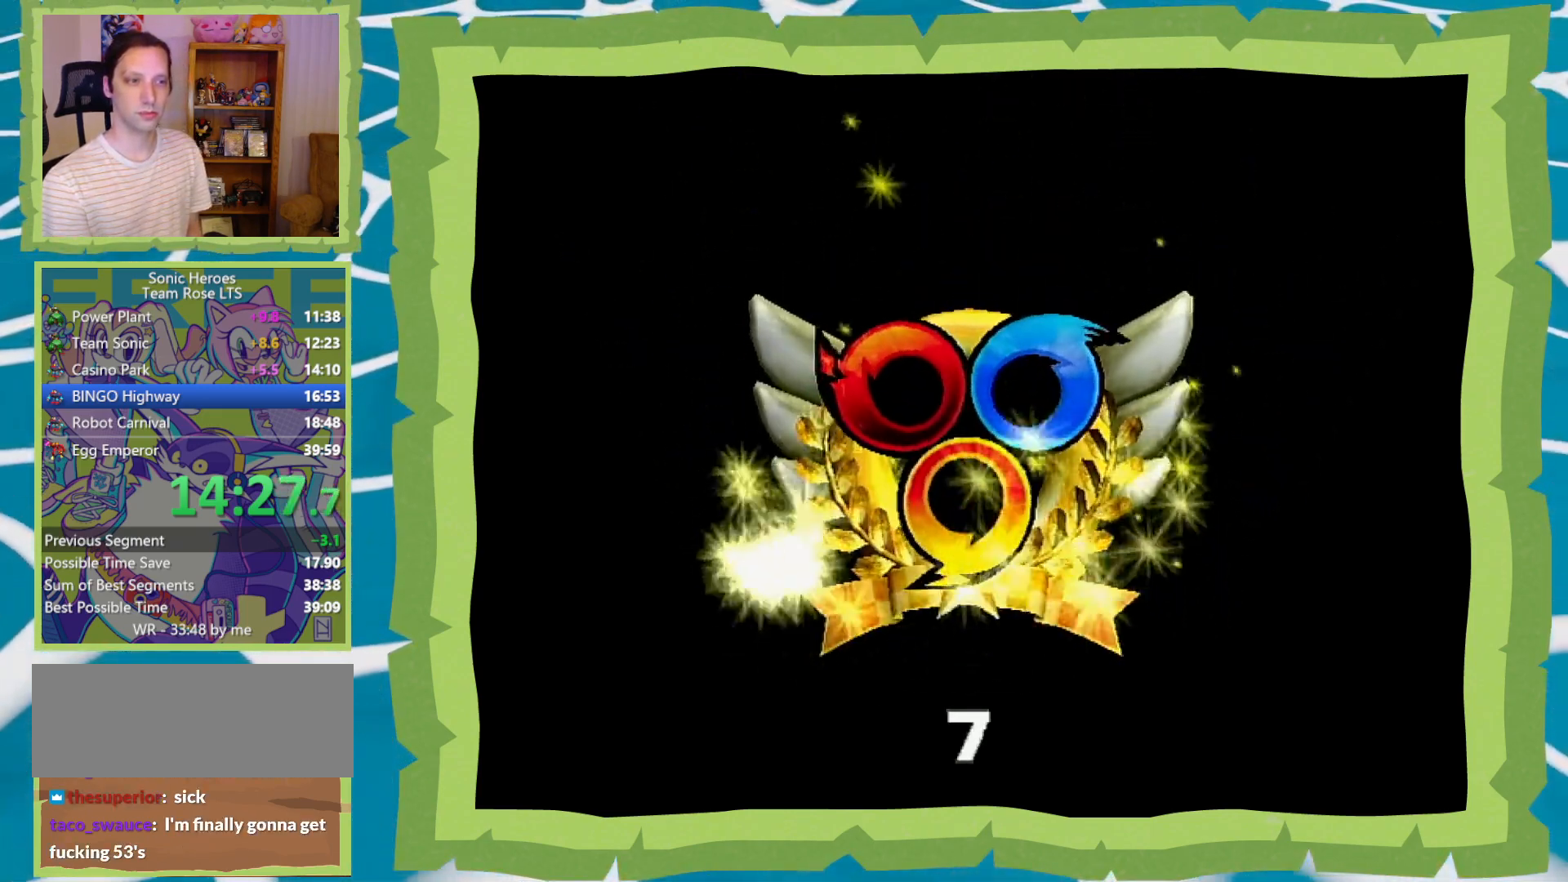
{"buttons": ["B"], "left_stick": "center", "right_stick": "center", "events": [[17, "A", "down"], [50, "B", "up"], [83, "B", "down"], [117, "A", "up"], [217, "A", "down"], [217, "B", "up"], [267, "A", "up"], [267, "B", "down"], [367, "B", "up"], [467, "B", "down"]]}
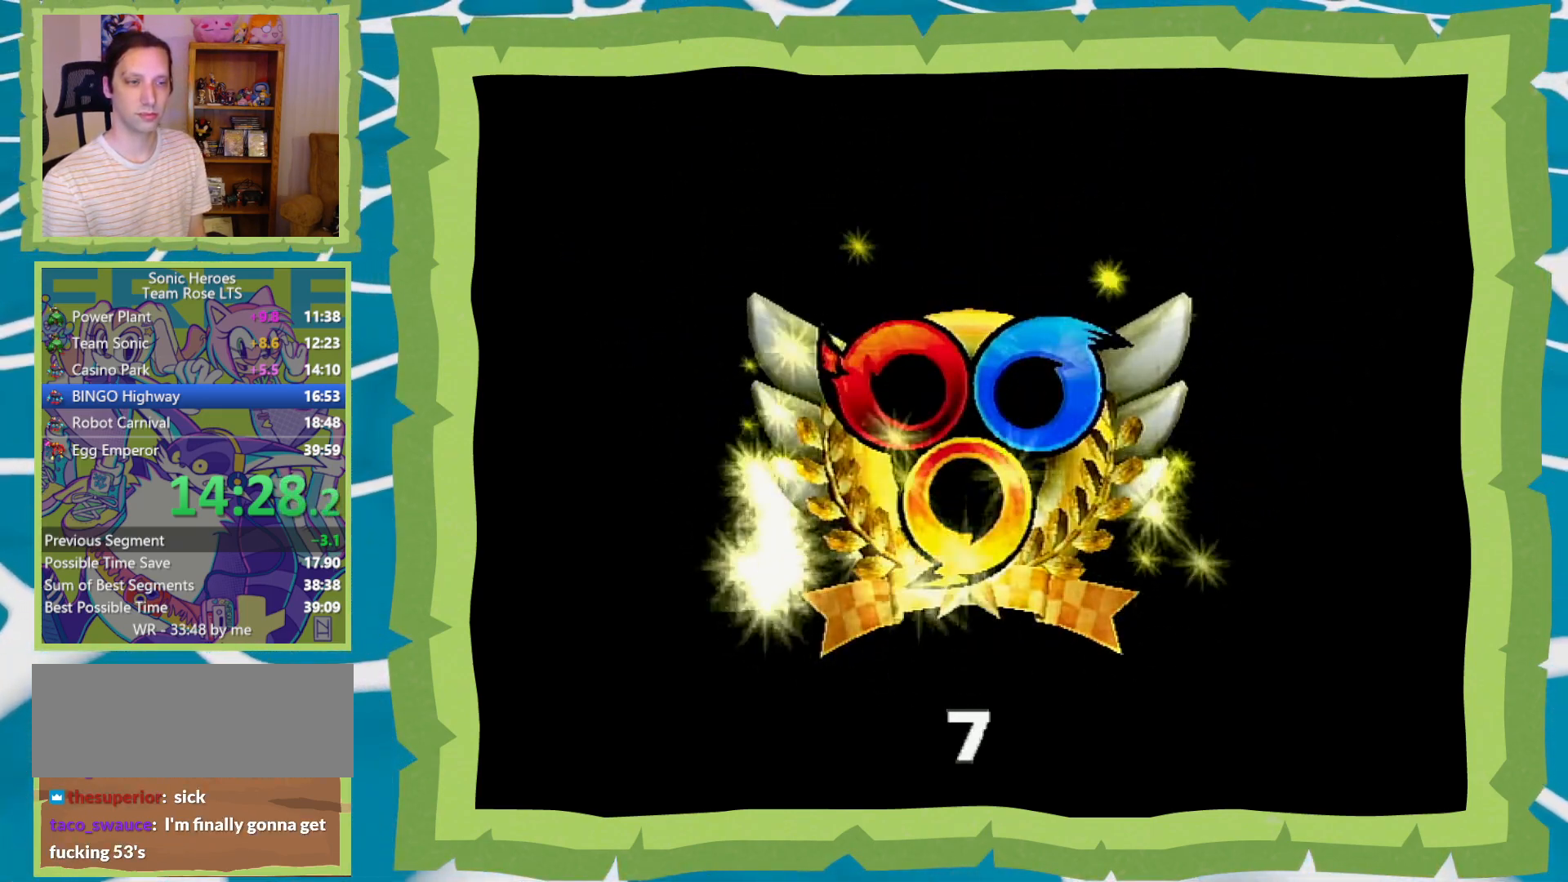
{"buttons": ["B"], "left_stick": "center", "right_stick": "center", "events": [[50, "B", "up"], [117, "B", "down"], [233, "B", "up"], [300, "B", "down"], [433, "B", "up"], [467, "B", "down"]]}
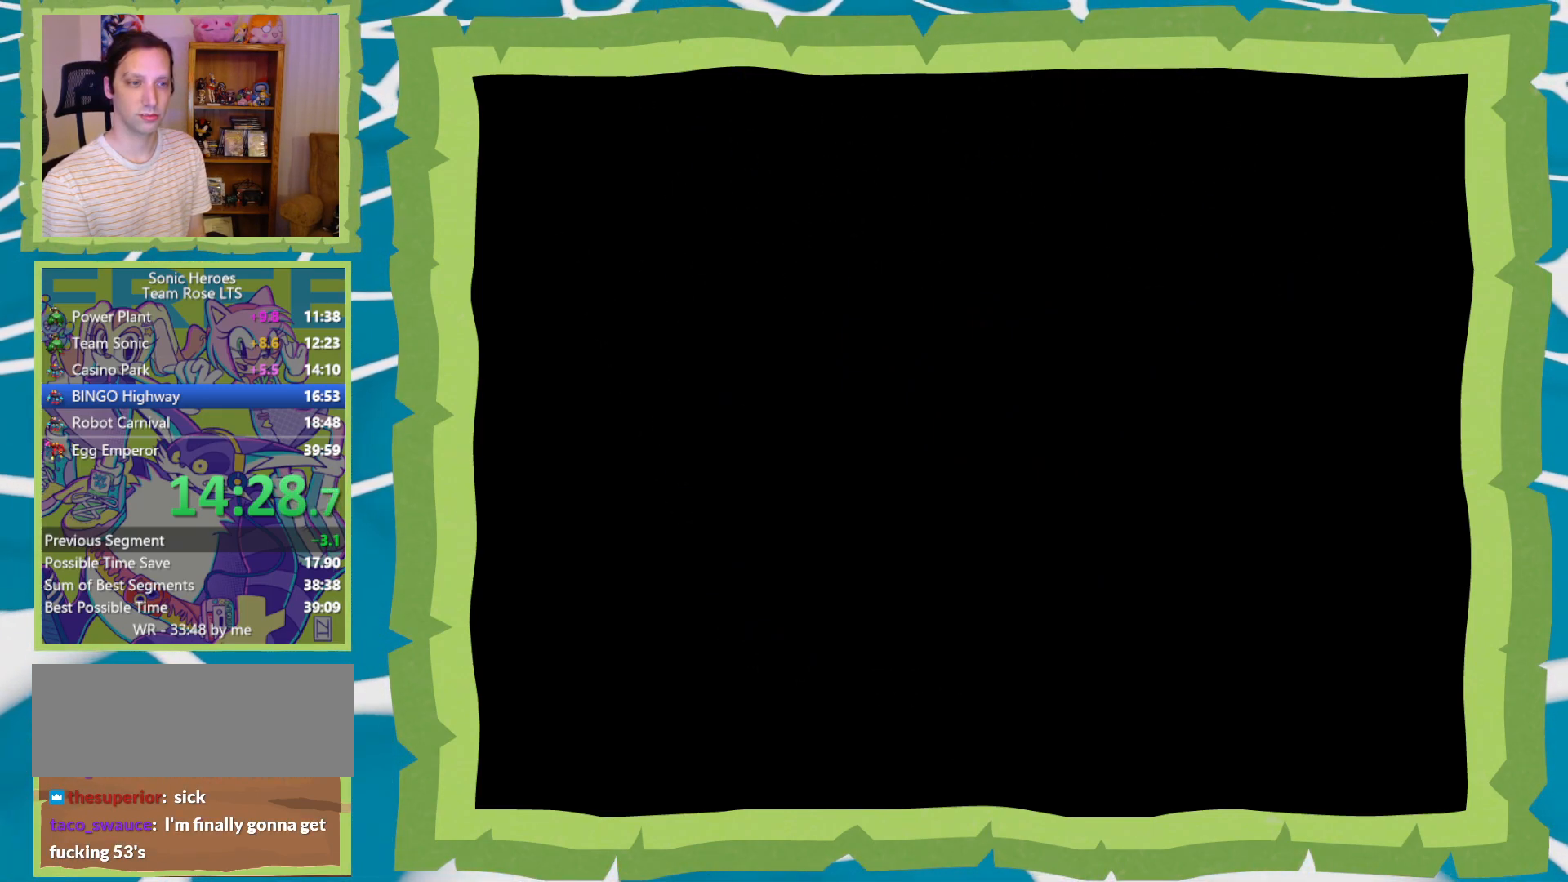
{"buttons": ["A"], "left_stick": "center", "right_stick": "center", "events": [[83, "B", "up"], [117, "A", "down"], [150, "A", "up"], [150, "B", "down"], [283, "A", "down"], [283, "B", "up"], [333, "B", "down"], [367, "A", "up"], [467, "A", "down"], [467, "B", "up"]]}
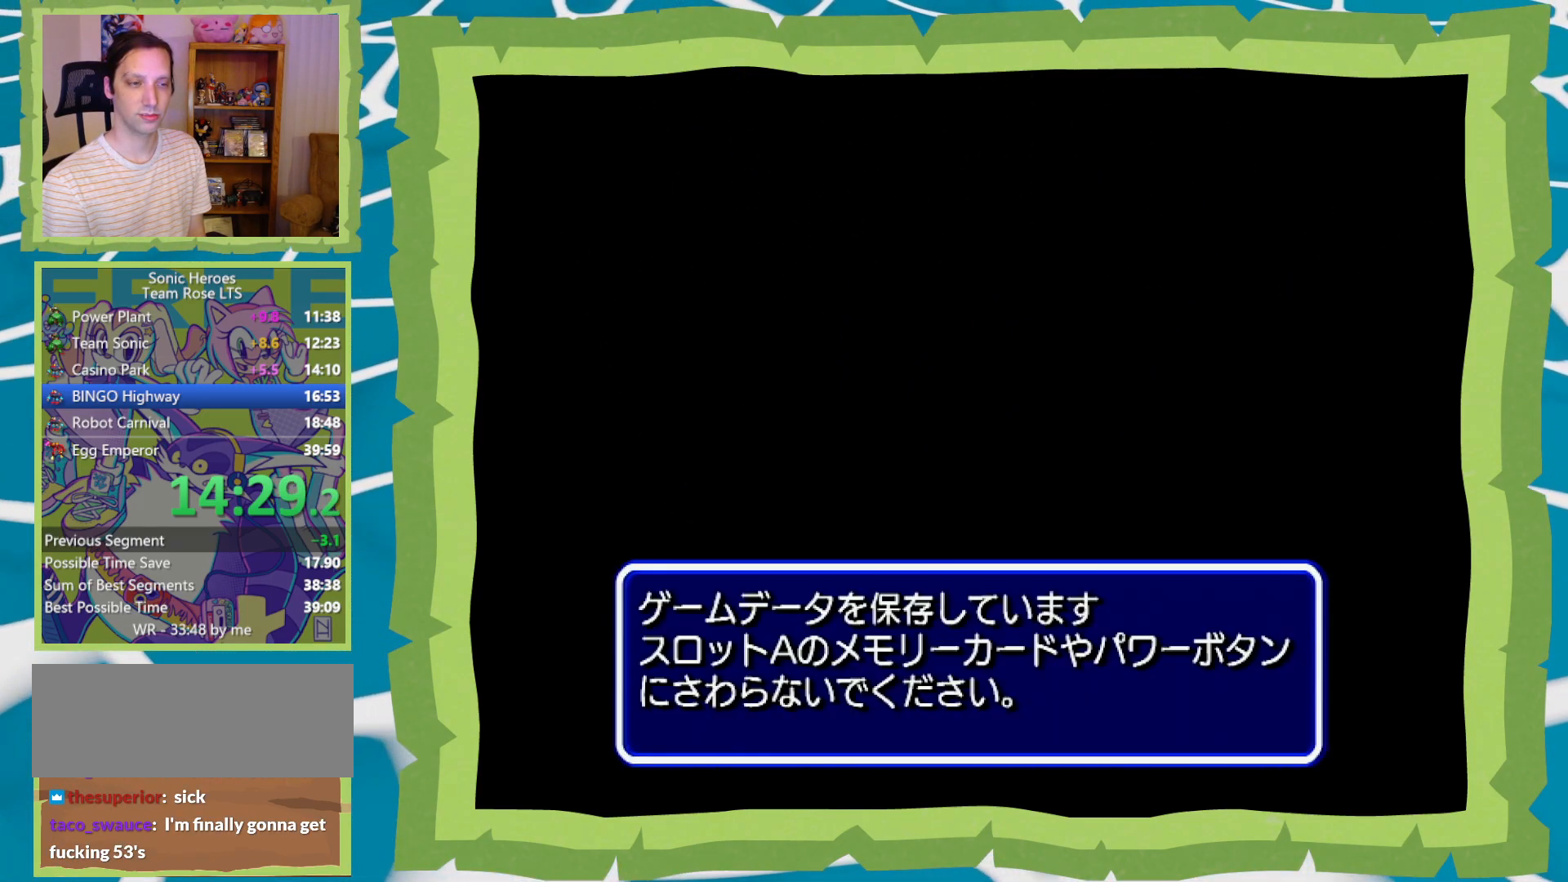
{"buttons": [], "left_stick": "center", "right_stick": "center", "events": [[17, "A", "up"], [17, "B", "down"], [150, "A", "down"], [150, "B", "up"], [217, "A", "up"], [217, "B", "down"], [300, "A", "down"], [300, "B", "up"], [367, "A", "up"], [400, "B", "down"], [483, "B", "up"]]}
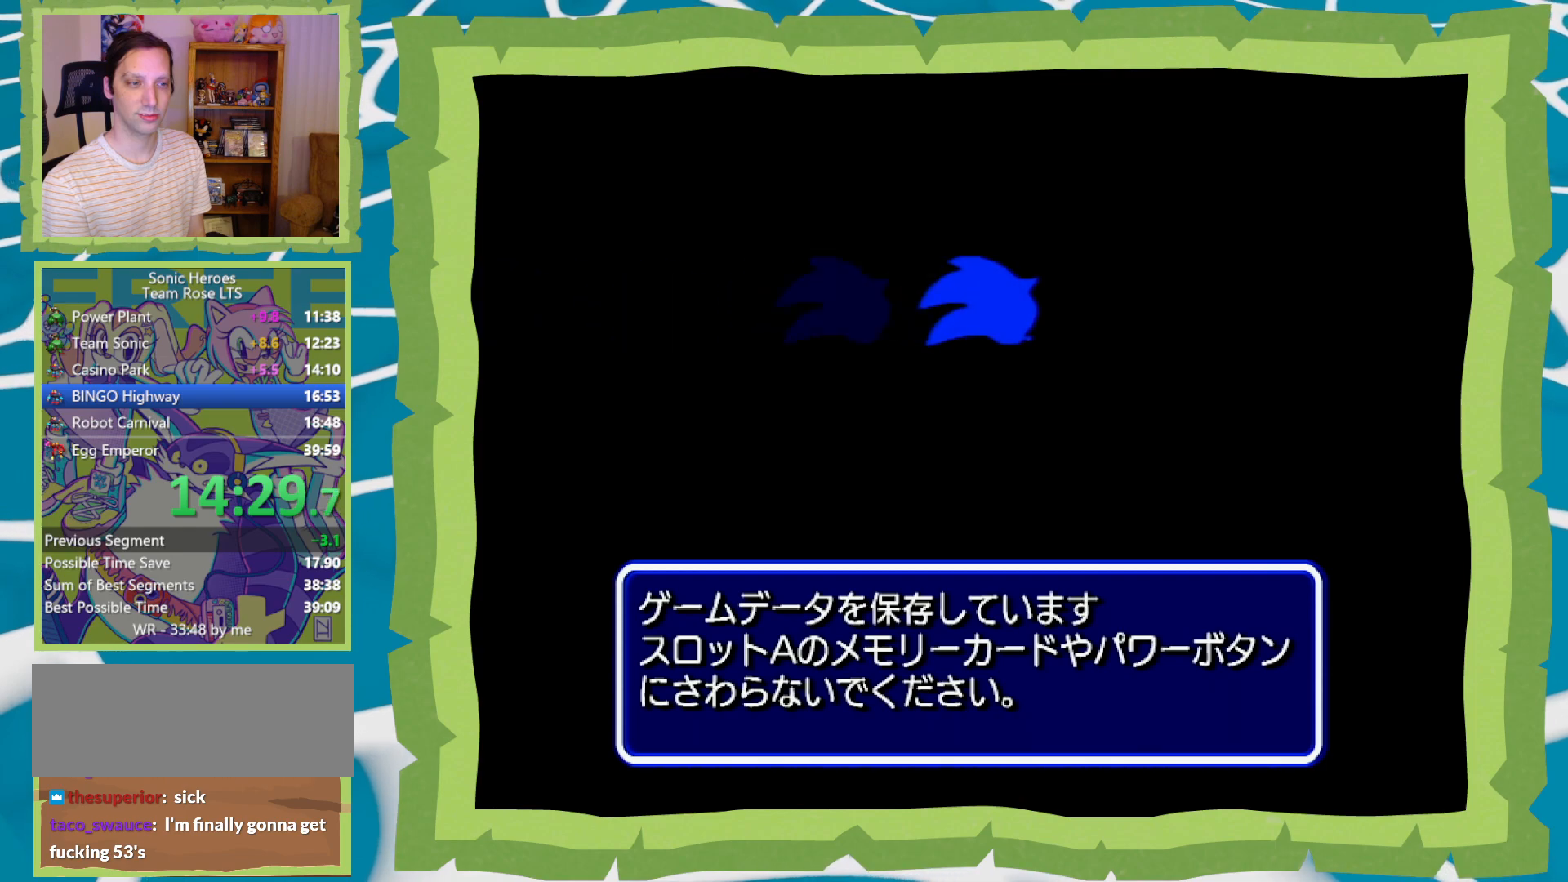
{"buttons": ["B"], "left_stick": "center", "right_stick": "center", "events": [[17, "A", "down"], [50, "A", "up"], [83, "B", "down"], [183, "A", "down"], [183, "B", "up"], [250, "A", "up"], [250, "B", "down"], [333, "B", "up"], [433, "B", "down"]]}
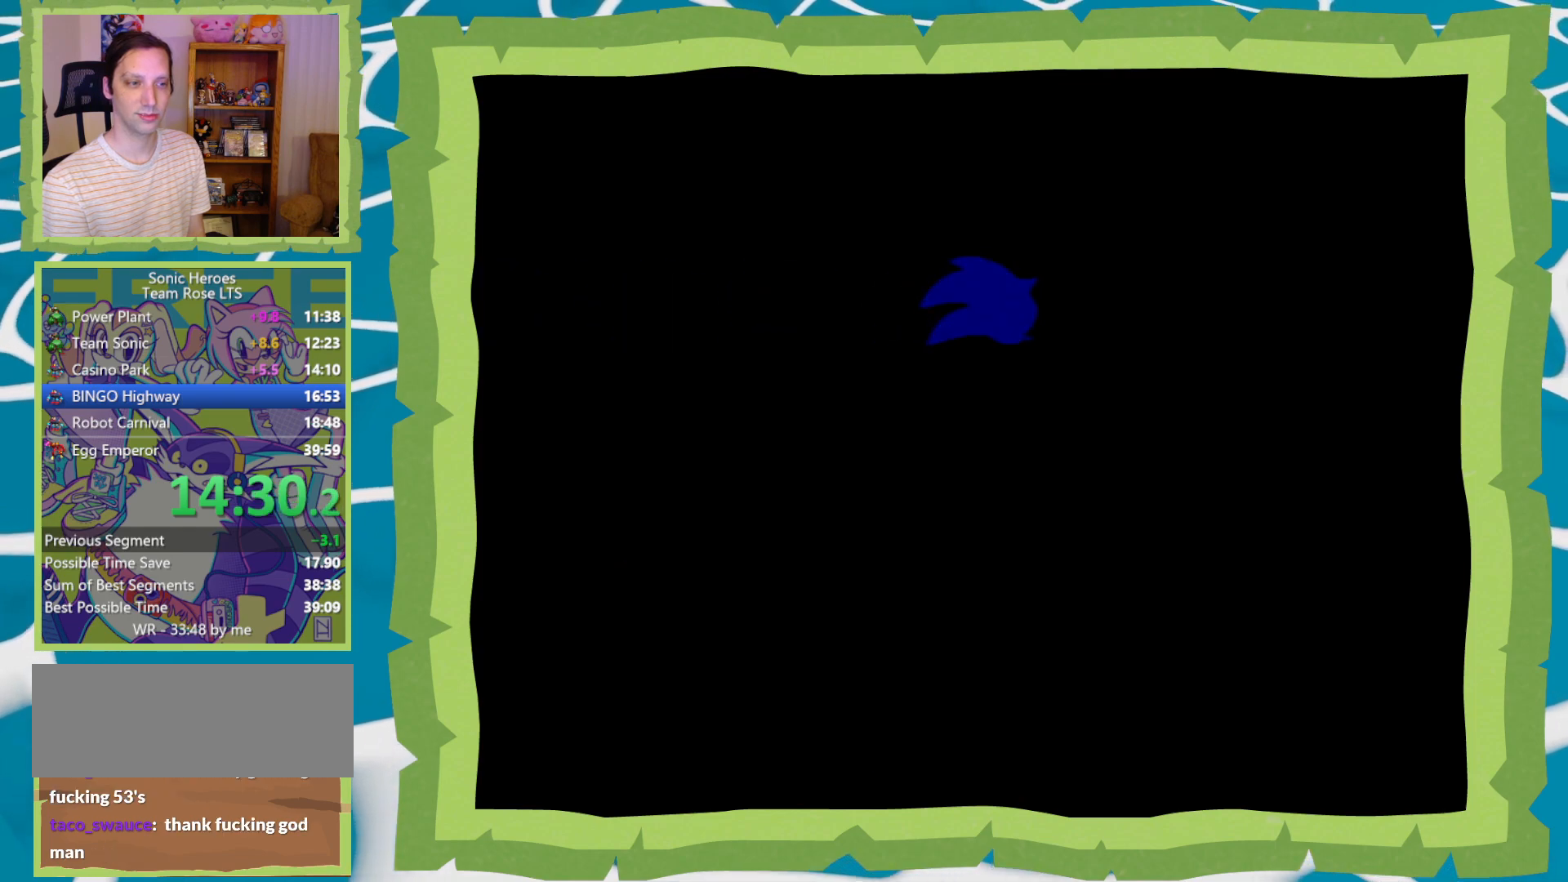
{"buttons": ["B"], "left_stick": "center", "right_stick": "center", "events": [[50, "A", "down"], [50, "B", "up"], [83, "A", "up"], [117, "B", "down"], [233, "A", "down"], [233, "B", "up"], [300, "A", "up"], [300, "B", "down"], [400, "B", "up"], [467, "B", "down"]]}
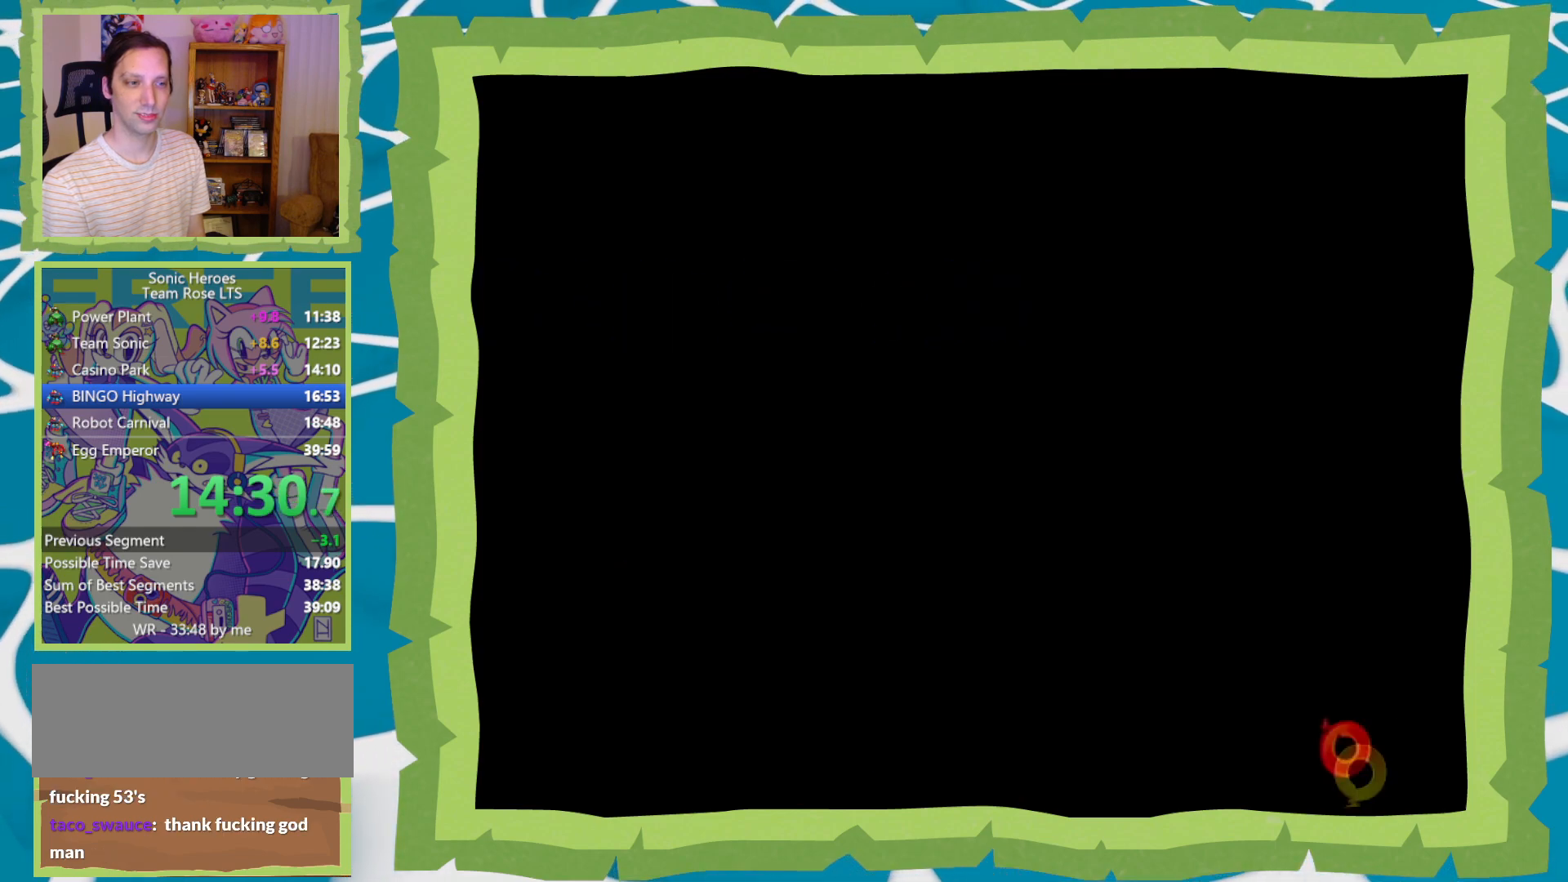
{"buttons": [], "left_stick": "center", "right_stick": "center", "events": [[50, "B", "up"], [117, "B", "down"], [250, "B", "up"], [333, "B", "down"], [400, "B", "up"]]}
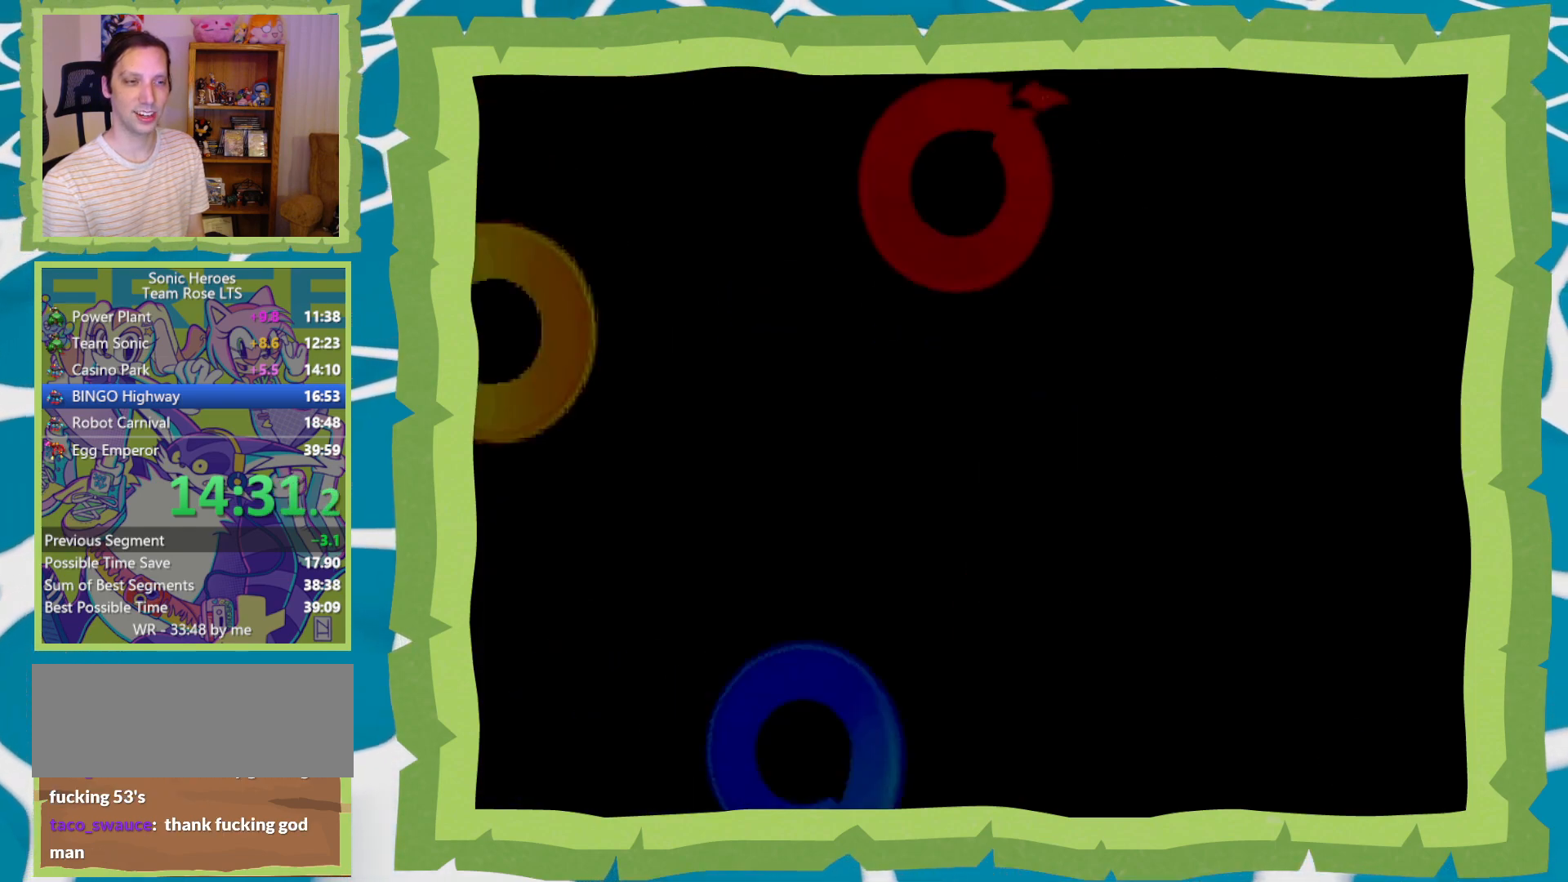
{"buttons": [], "left_stick": "center", "right_stick": "center", "events": [[17, "B", "down"], [50, "B", "up"]]}